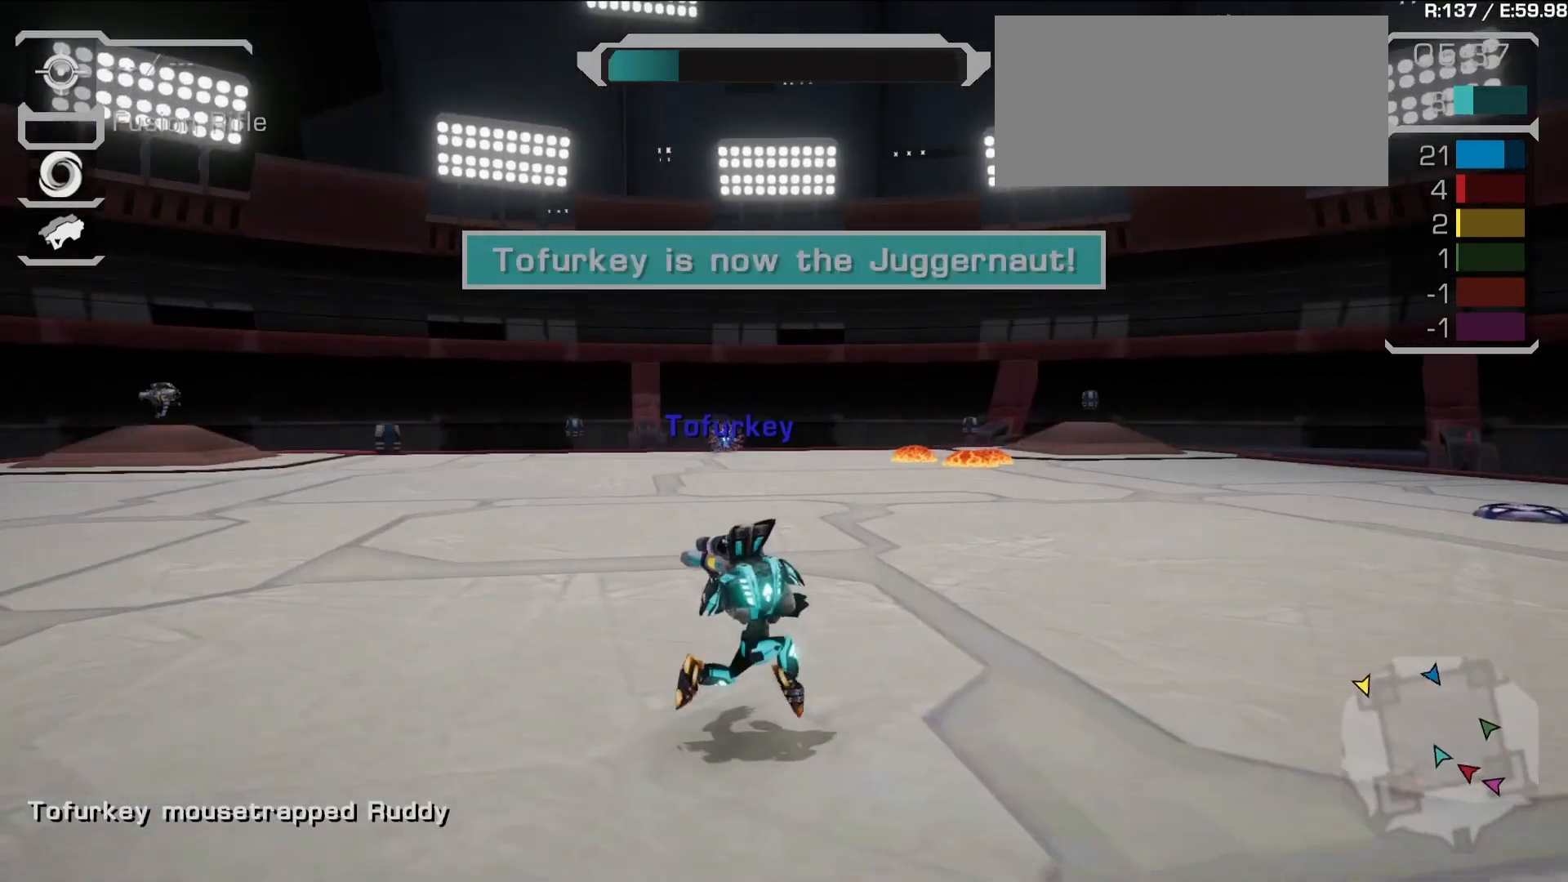
Gameplay with a controller (PlayStation layout); each line is a JSON object with the inputs held at the frame after it. "events" lists button and stick changes between this image and that frame as [ms after this image, input, new state], when the widget could be followed in between. Not read: L3 R3.
{"buttons": [], "left_stick": "left", "right_stick": "center", "events": [[17, "R1", "down"], [33, "L1", "down"], [50, "left_stick", "left"], [167, "L1", "up"], [167, "R1", "up"], [233, "L1", "down"], [367, "right_stick", "right"], [400, "L1", "up"], [433, "R2", "down"], [483, "R2", "up"], [500, "right_stick", "center"]]}
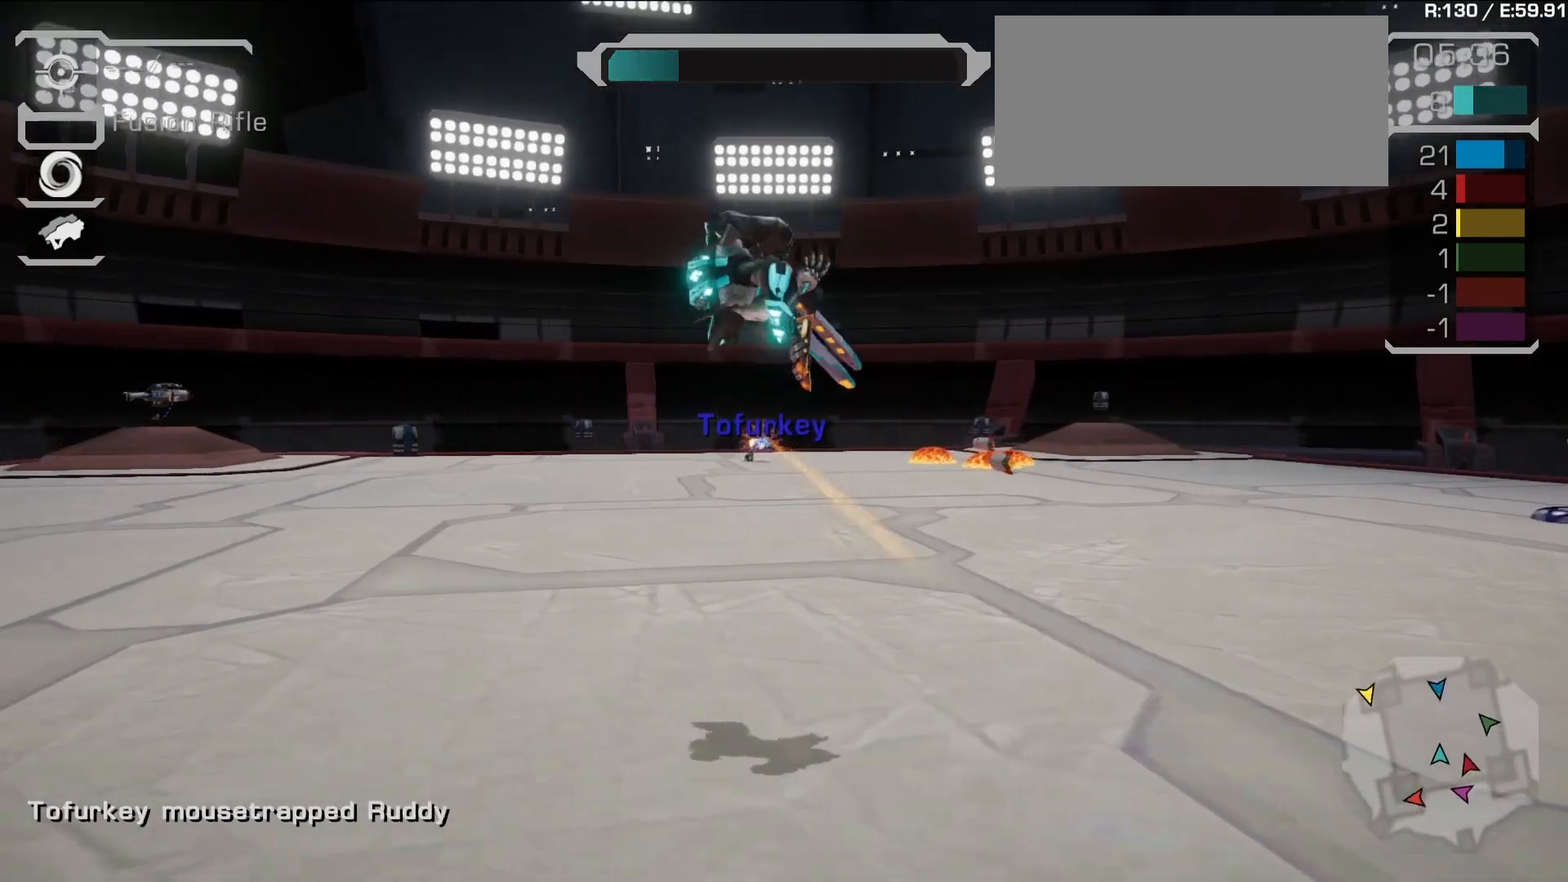
{"buttons": [], "left_stick": "down", "right_stick": "center"}
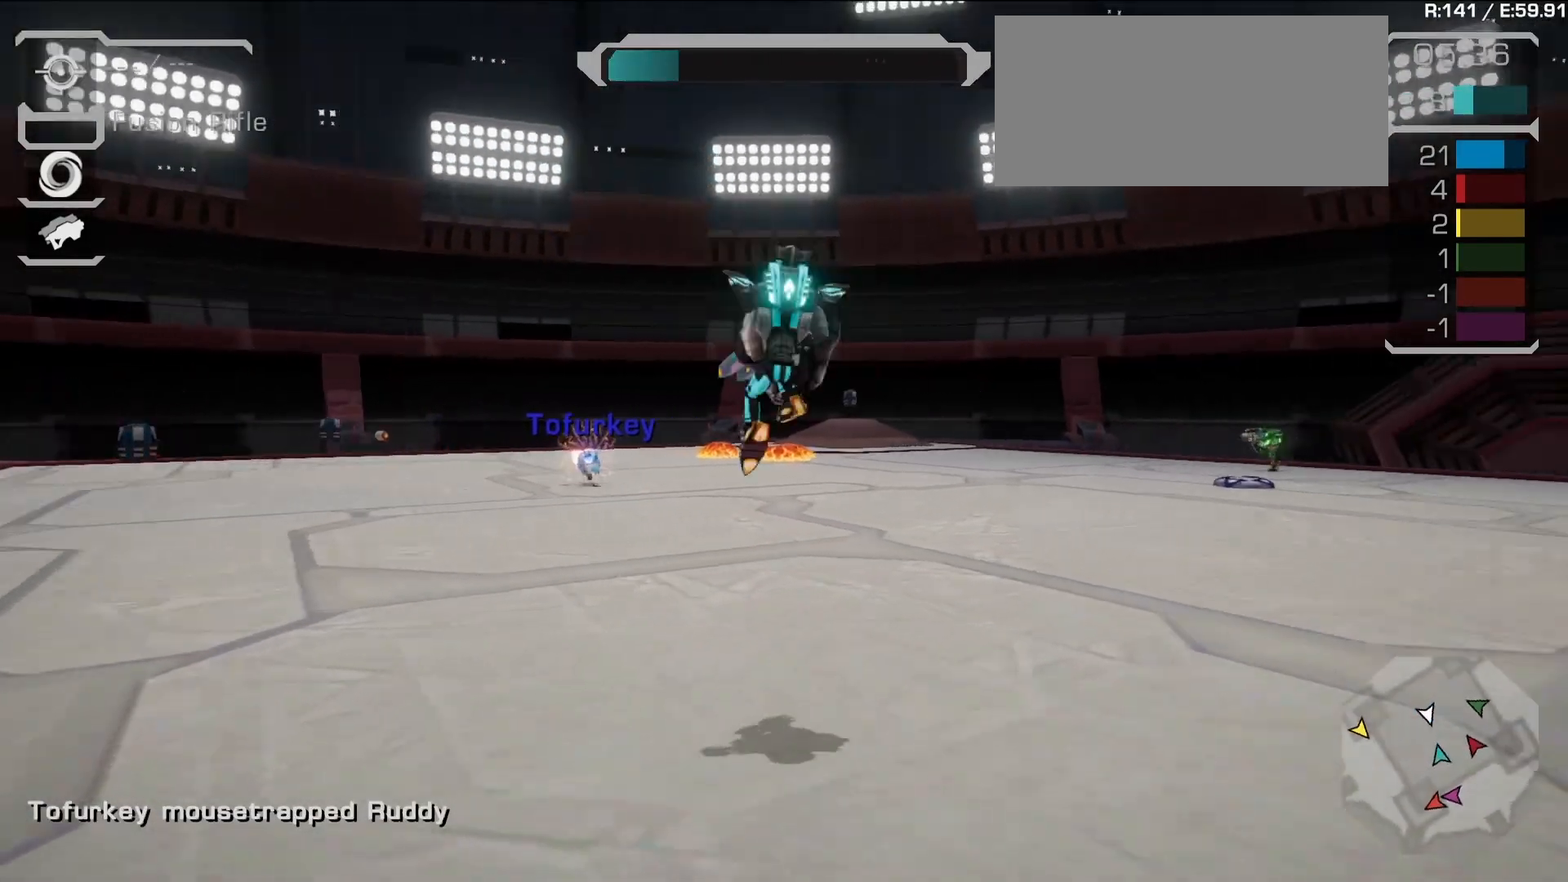
{"buttons": ["TRIANGLE", "R1"], "left_stick": "down", "right_stick": "center", "events": [[33, "left_stick", "down-left"], [133, "right_stick", "left"], [250, "right_stick", "center"], [350, "left_stick", "down"], [367, "R1", "down"], [433, "TRIANGLE", "down"]]}
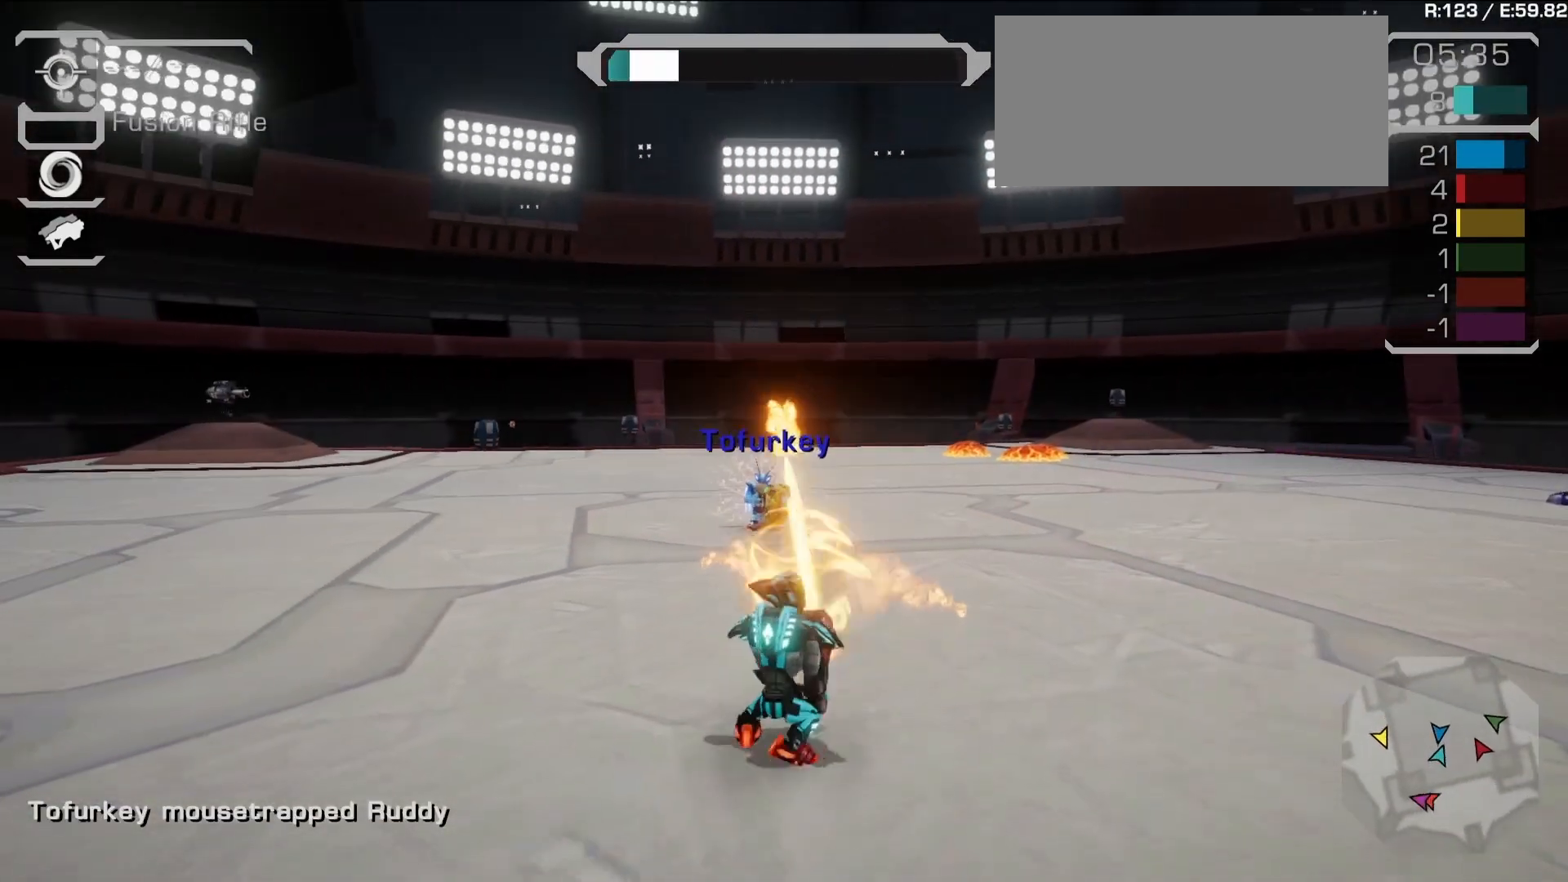
{"buttons": ["L1", "R1"], "left_stick": "down", "right_stick": "center", "events": [[33, "TRIANGLE", "up"], [50, "R1", "up"], [150, "right_stick", "down-left"], [317, "L1", "down"], [333, "right_stick", "center"], [367, "R1", "down"]]}
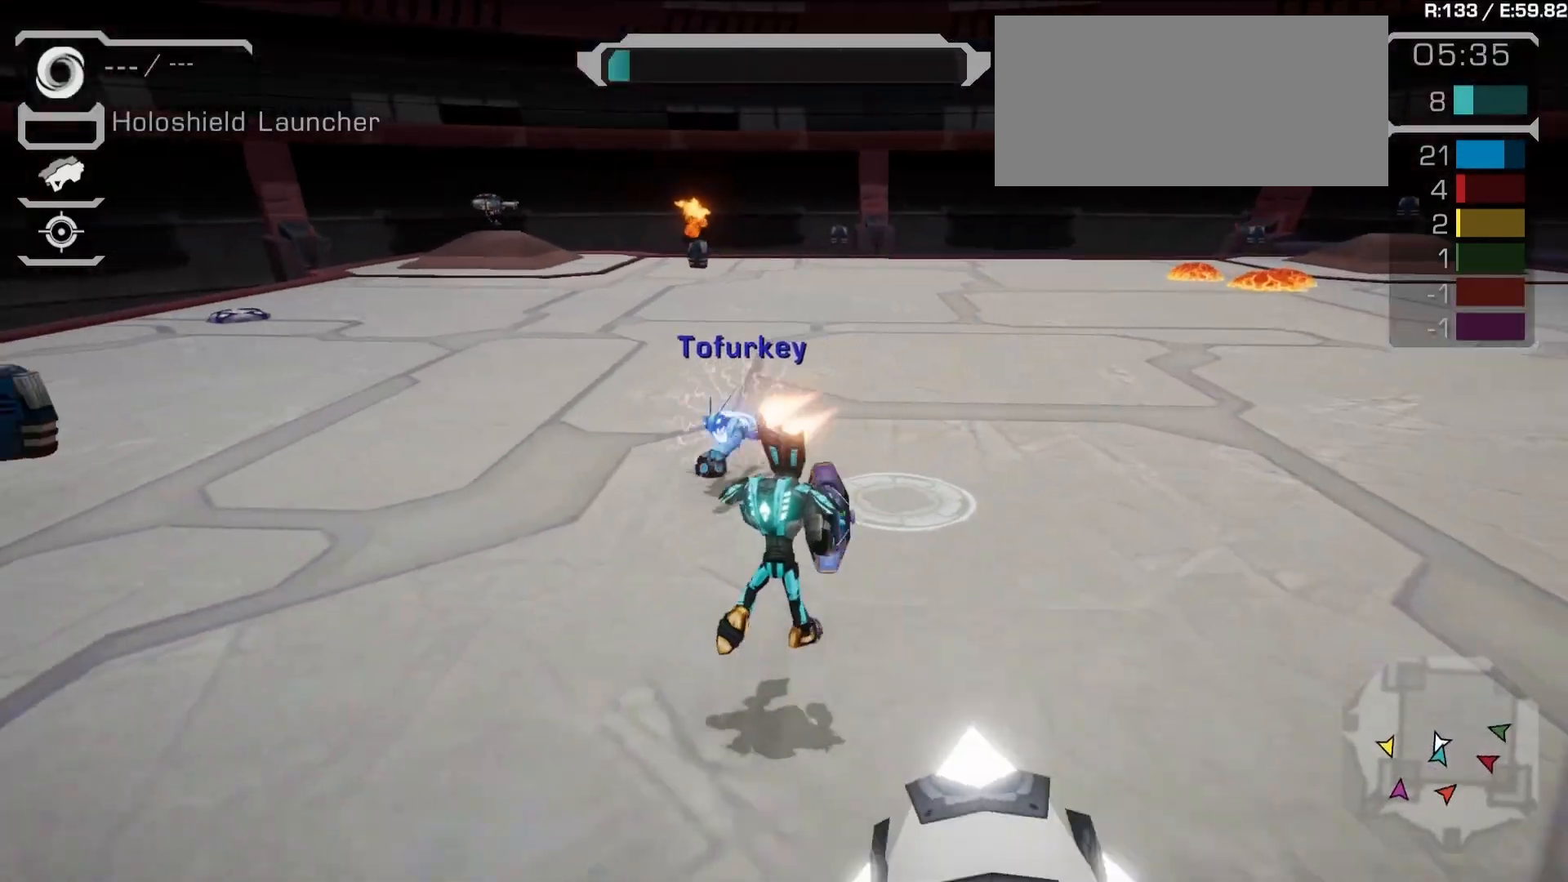
{"buttons": [], "left_stick": "down-right", "right_stick": "center", "events": [[33, "L1", "up"], [217, "R1", "up"], [283, "left_stick", "down-right"]]}
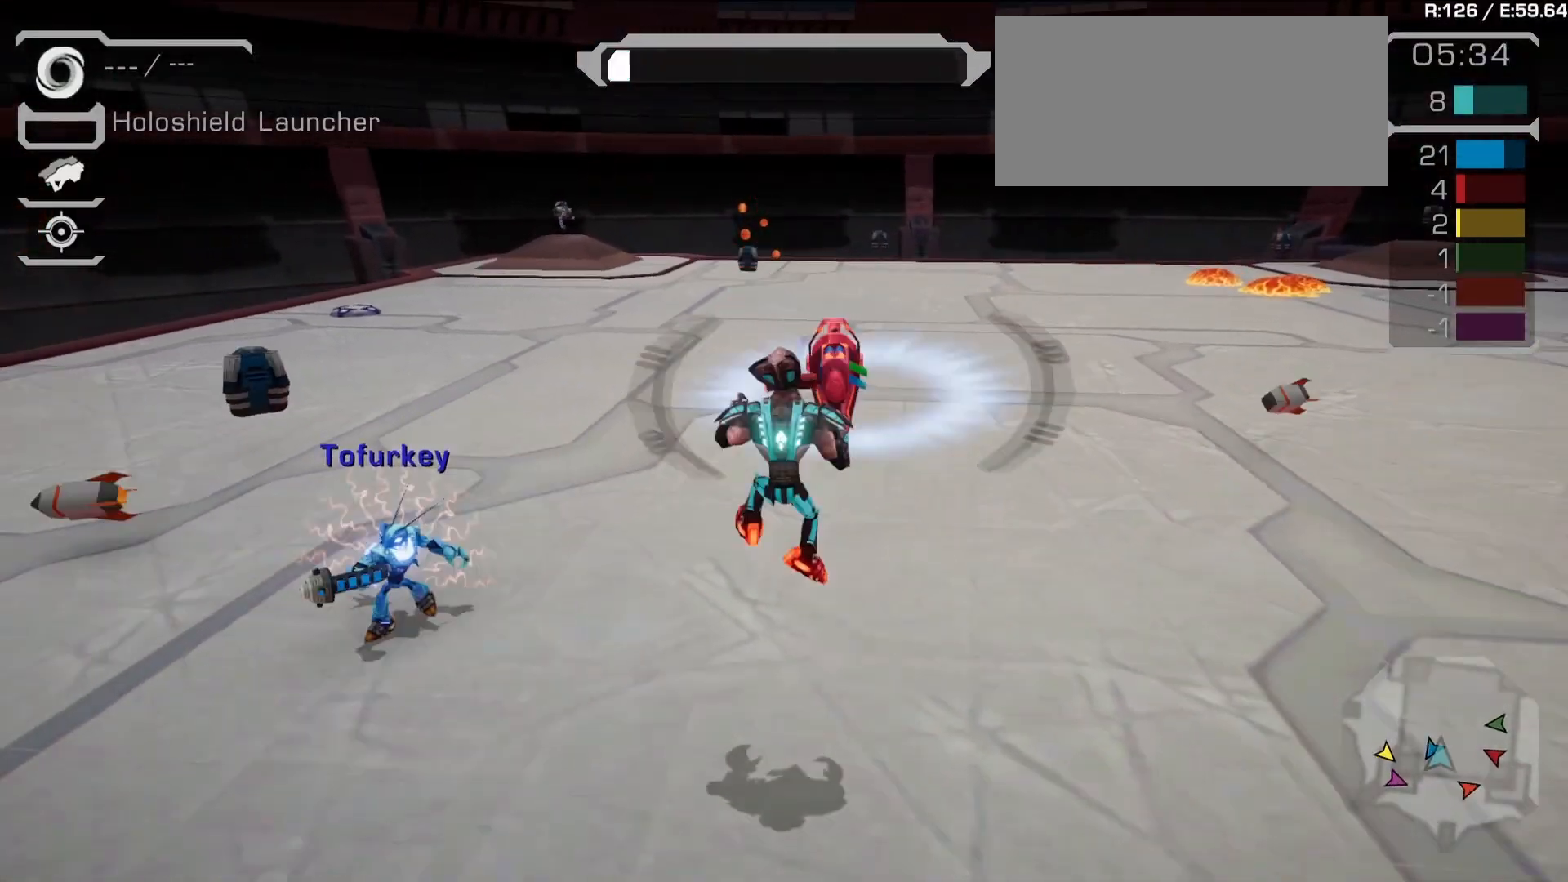
{"buttons": [], "left_stick": "right", "right_stick": "center", "events": [[83, "right_stick", "down"], [100, "left_stick", "right"], [200, "right_stick", "center"]]}
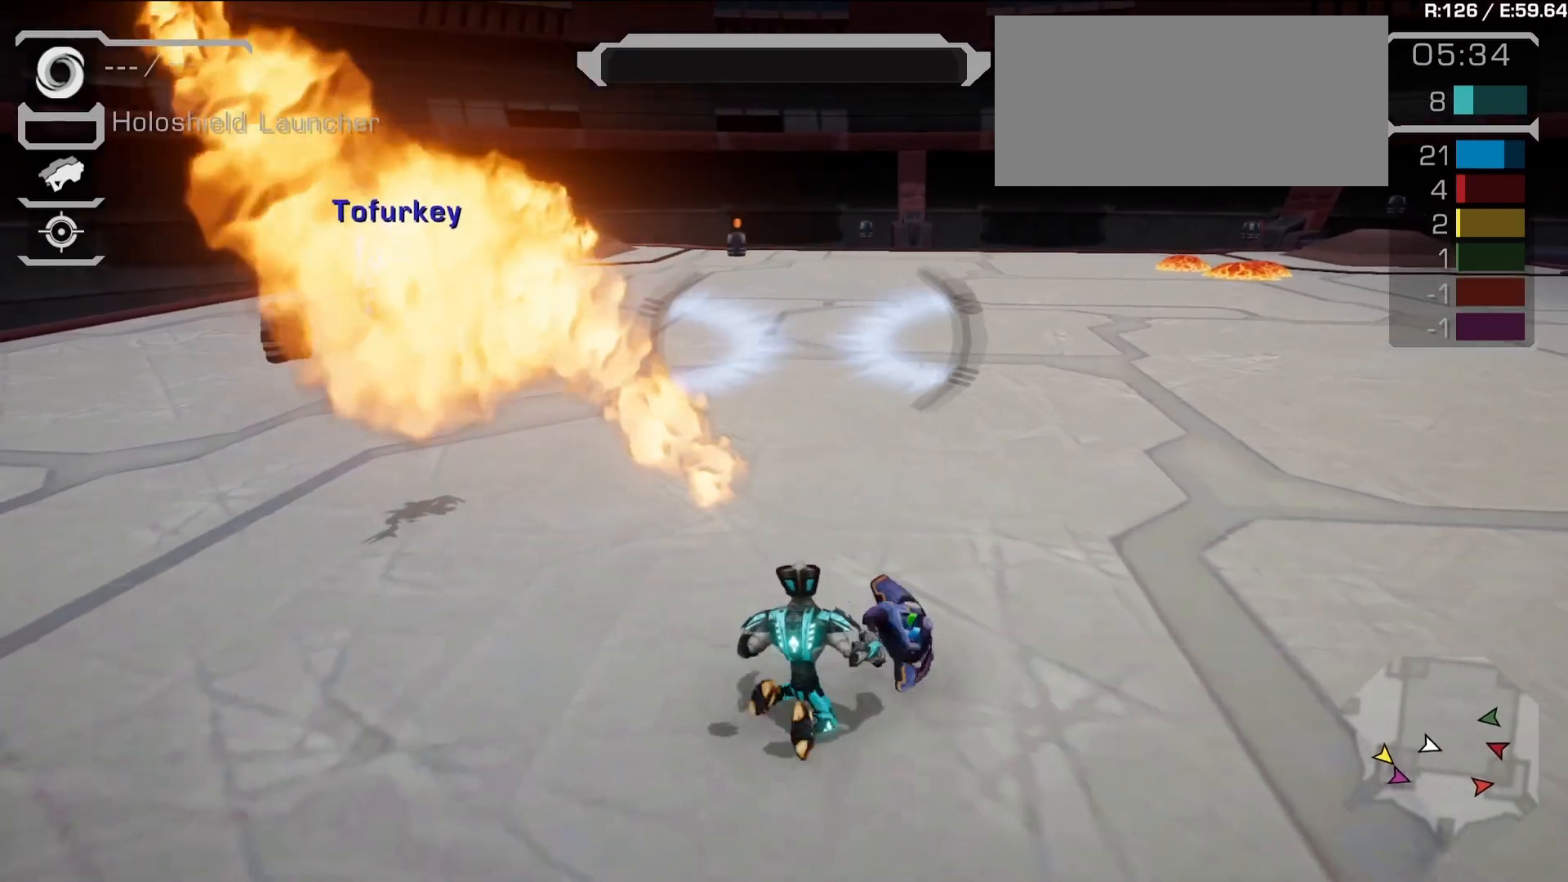
{"buttons": [], "left_stick": "center", "right_stick": "center", "events": [[117, "left_stick", "up-right"], [300, "left_stick", "center"]]}
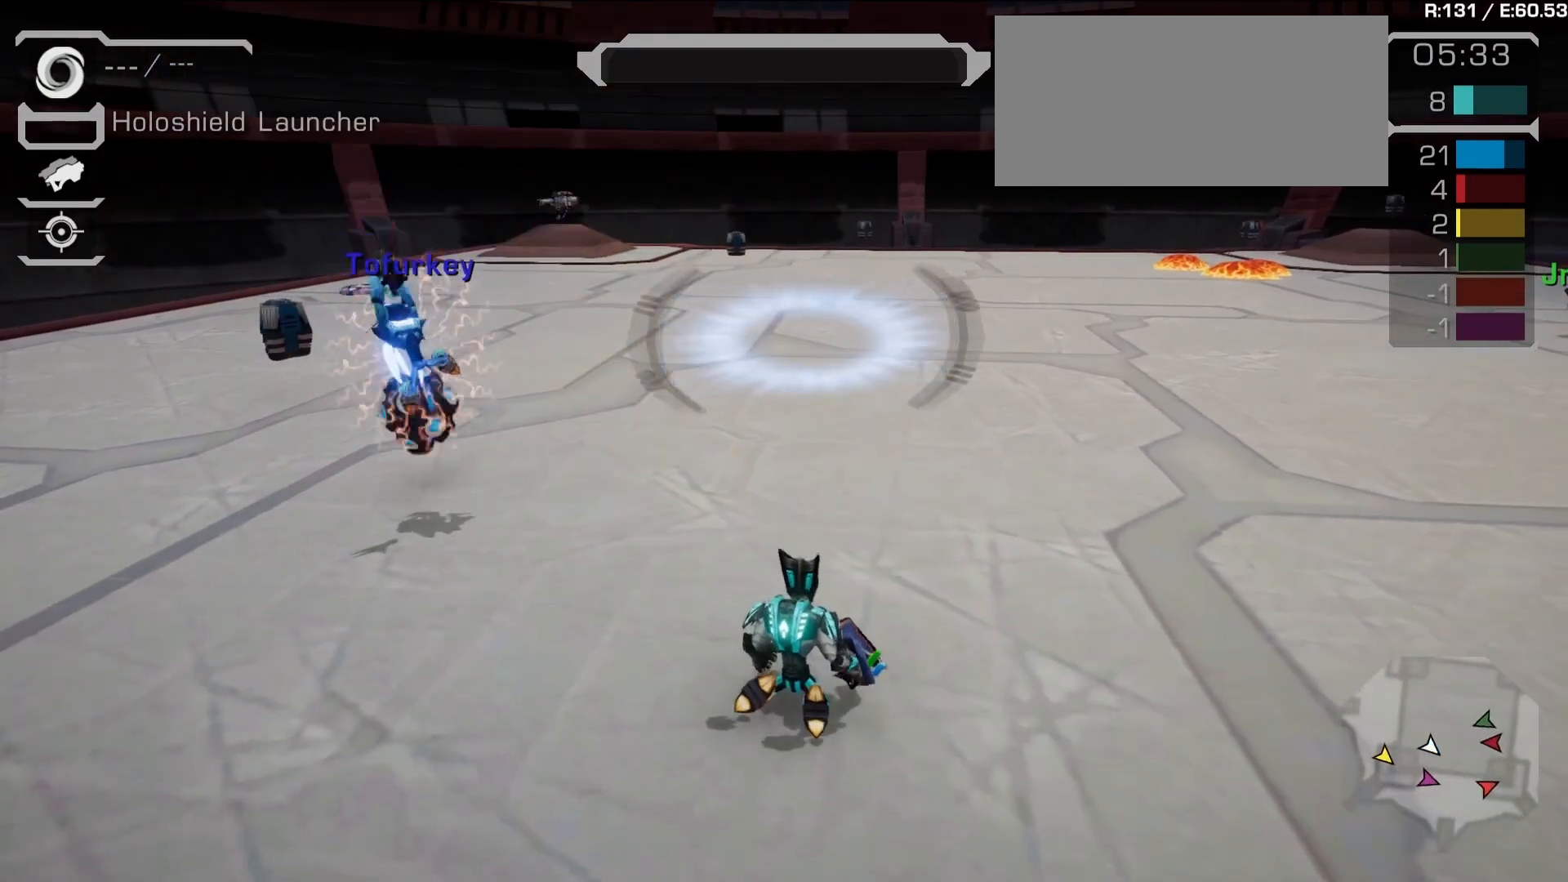
{"buttons": [], "left_stick": "center", "right_stick": "center", "events": []}
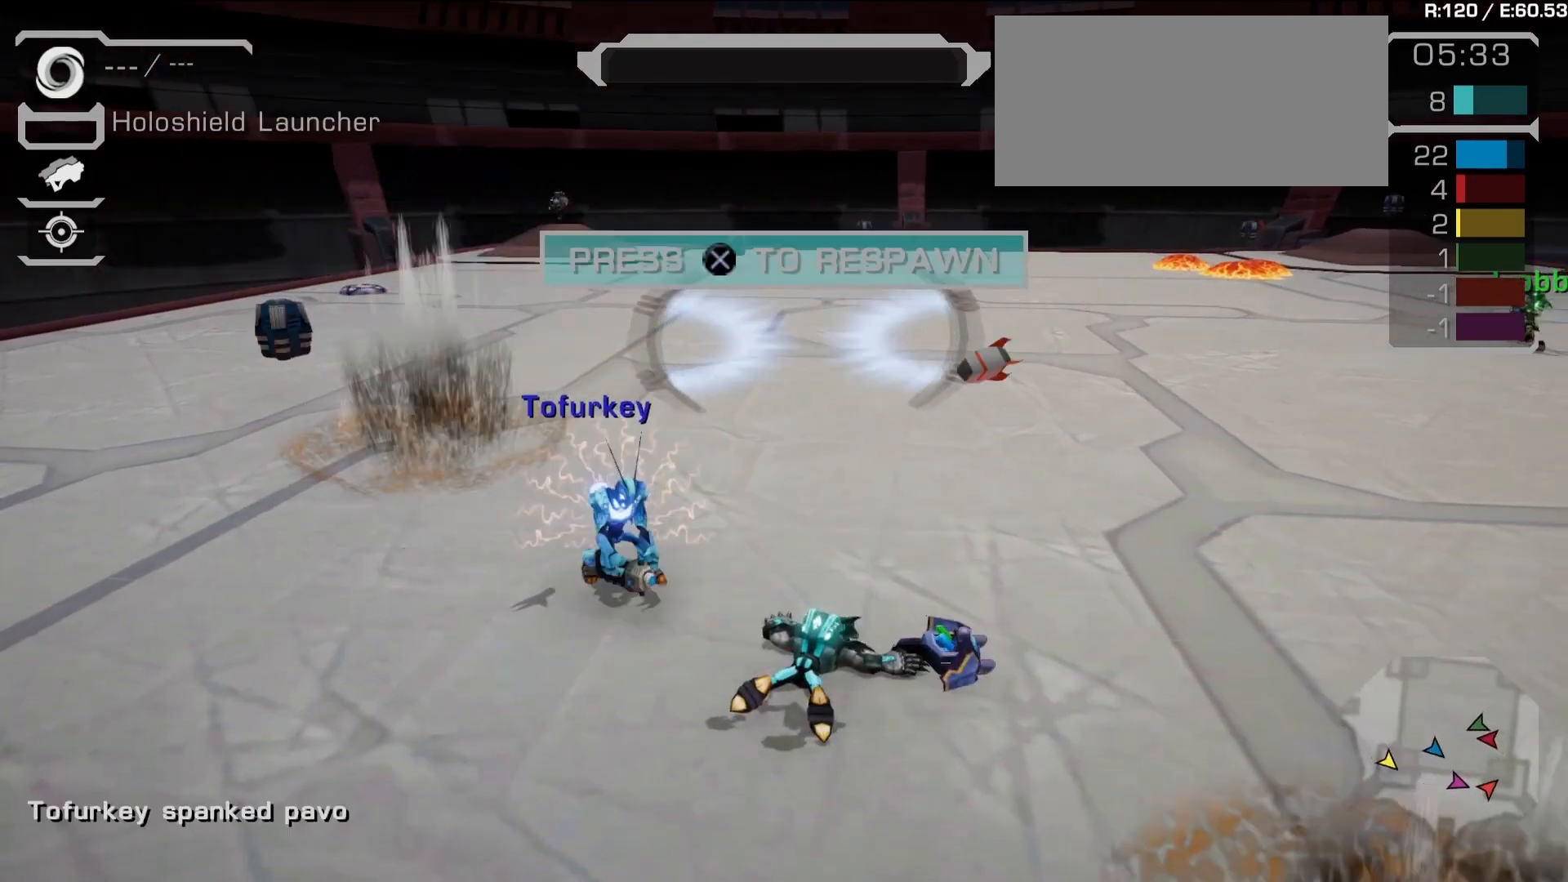
{"buttons": [], "left_stick": "center", "right_stick": "left", "events": [[317, "right_stick", "left"]]}
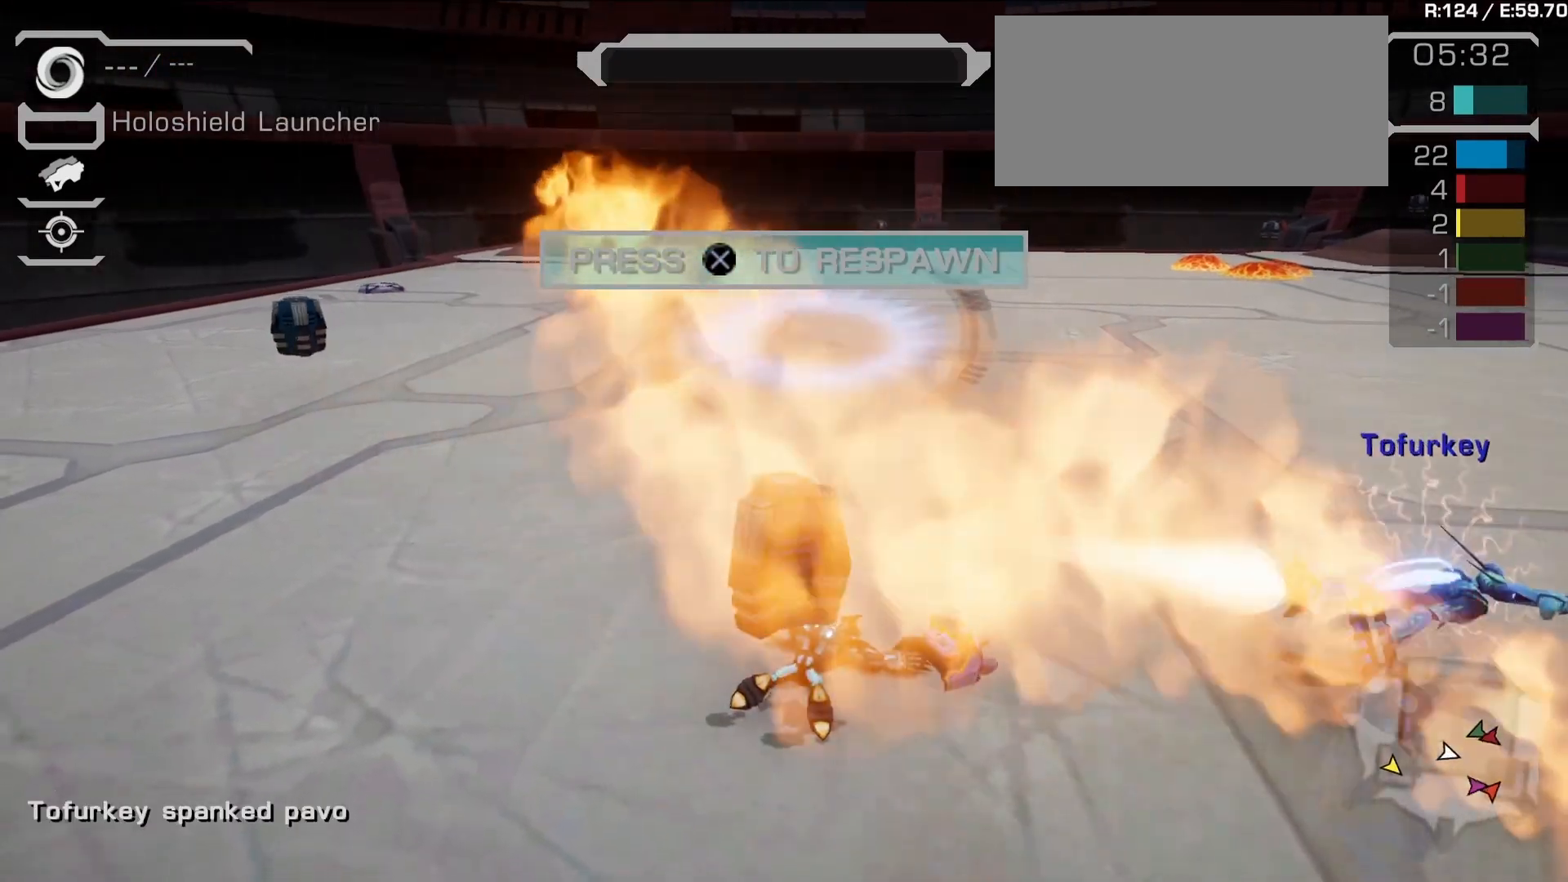
{"buttons": ["CROSS"], "left_stick": "center", "right_stick": "center", "events": [[100, "right_stick", "center"], [417, "CROSS", "down"]]}
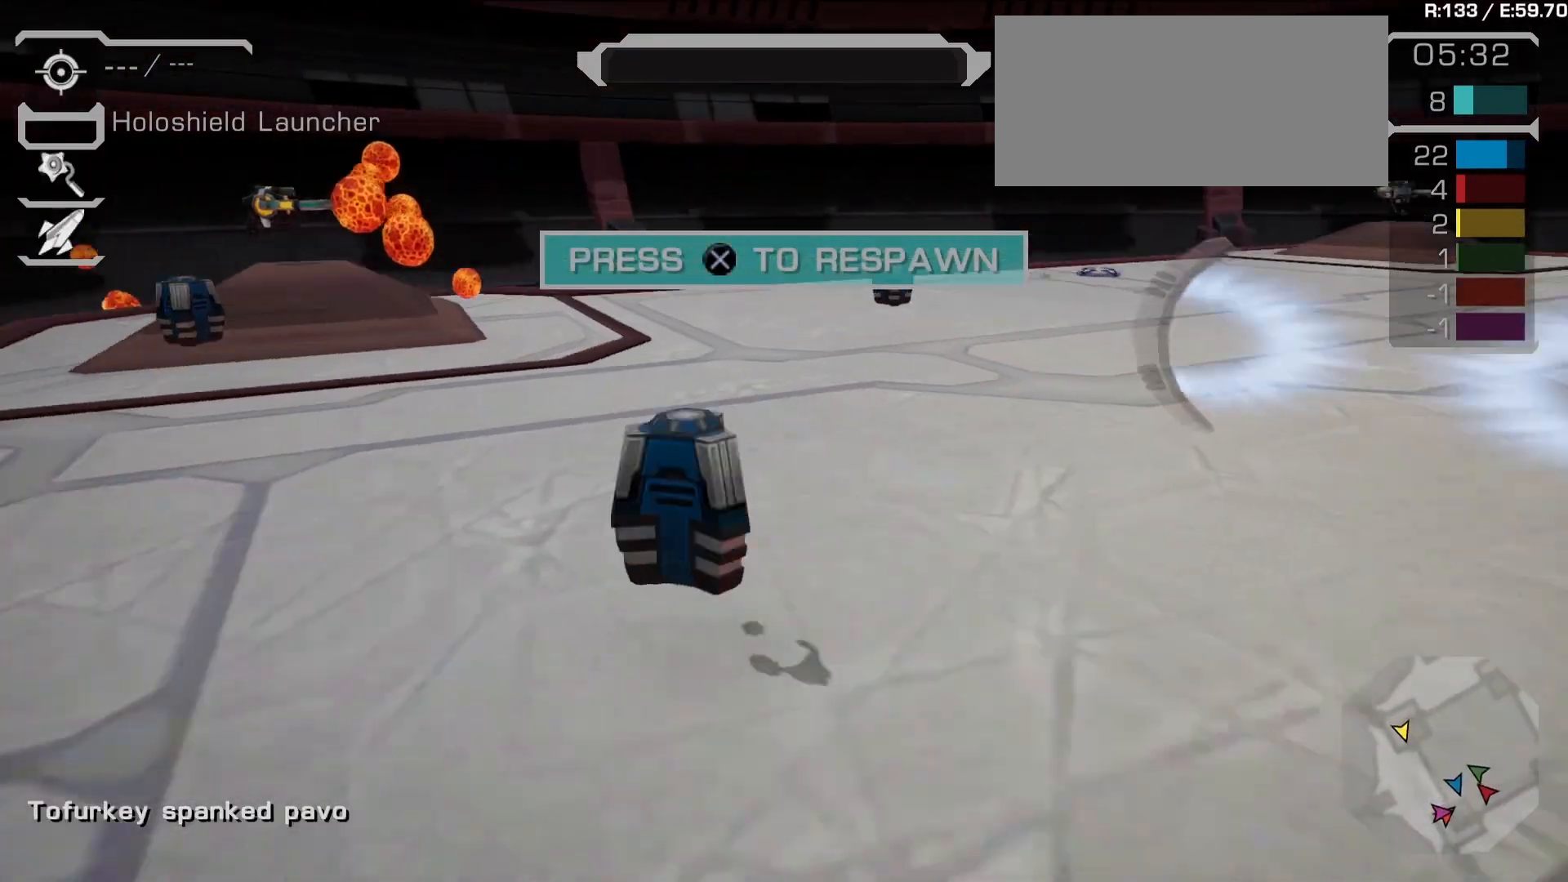
{"buttons": ["DPAD_LEFT"], "left_stick": "center", "right_stick": "center", "events": [[33, "CROSS", "up"], [33, "DPAD_LEFT", "down"], [150, "CROSS", "down"], [217, "CROSS", "up"]]}
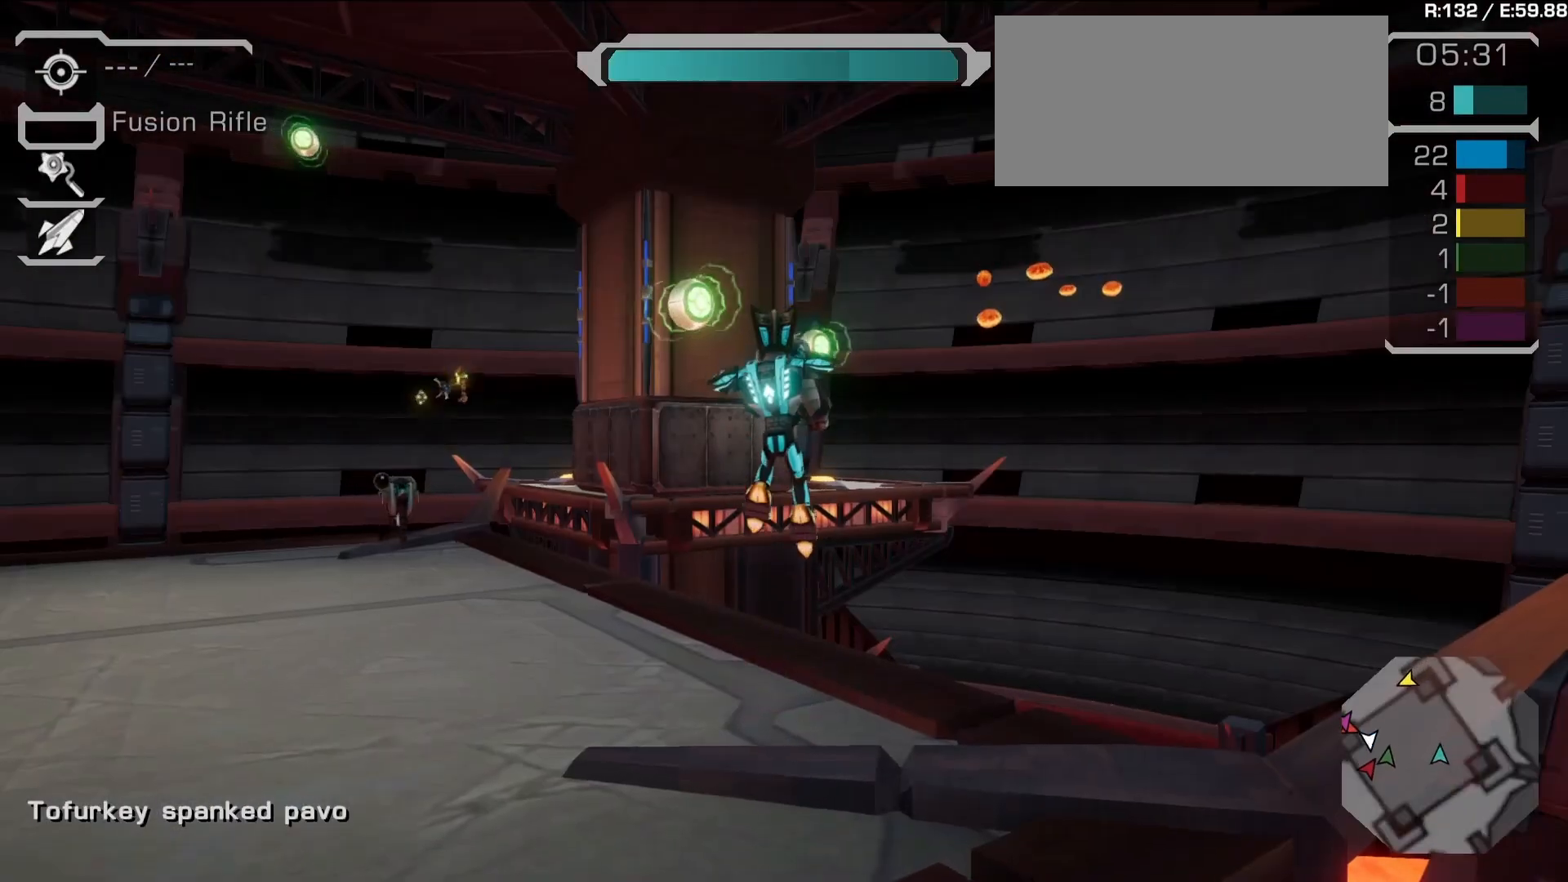
{"buttons": [], "left_stick": "up-left", "right_stick": "right", "events": [[33, "DPAD_LEFT", "up"], [67, "left_stick", "up"], [100, "right_stick", "left"], [250, "DPAD_UP", "down"], [267, "DPAD_UP", "up"], [283, "START", "down"], [300, "START", "up"], [317, "right_stick", "center"], [333, "left_stick", "up-left"], [467, "right_stick", "right"]]}
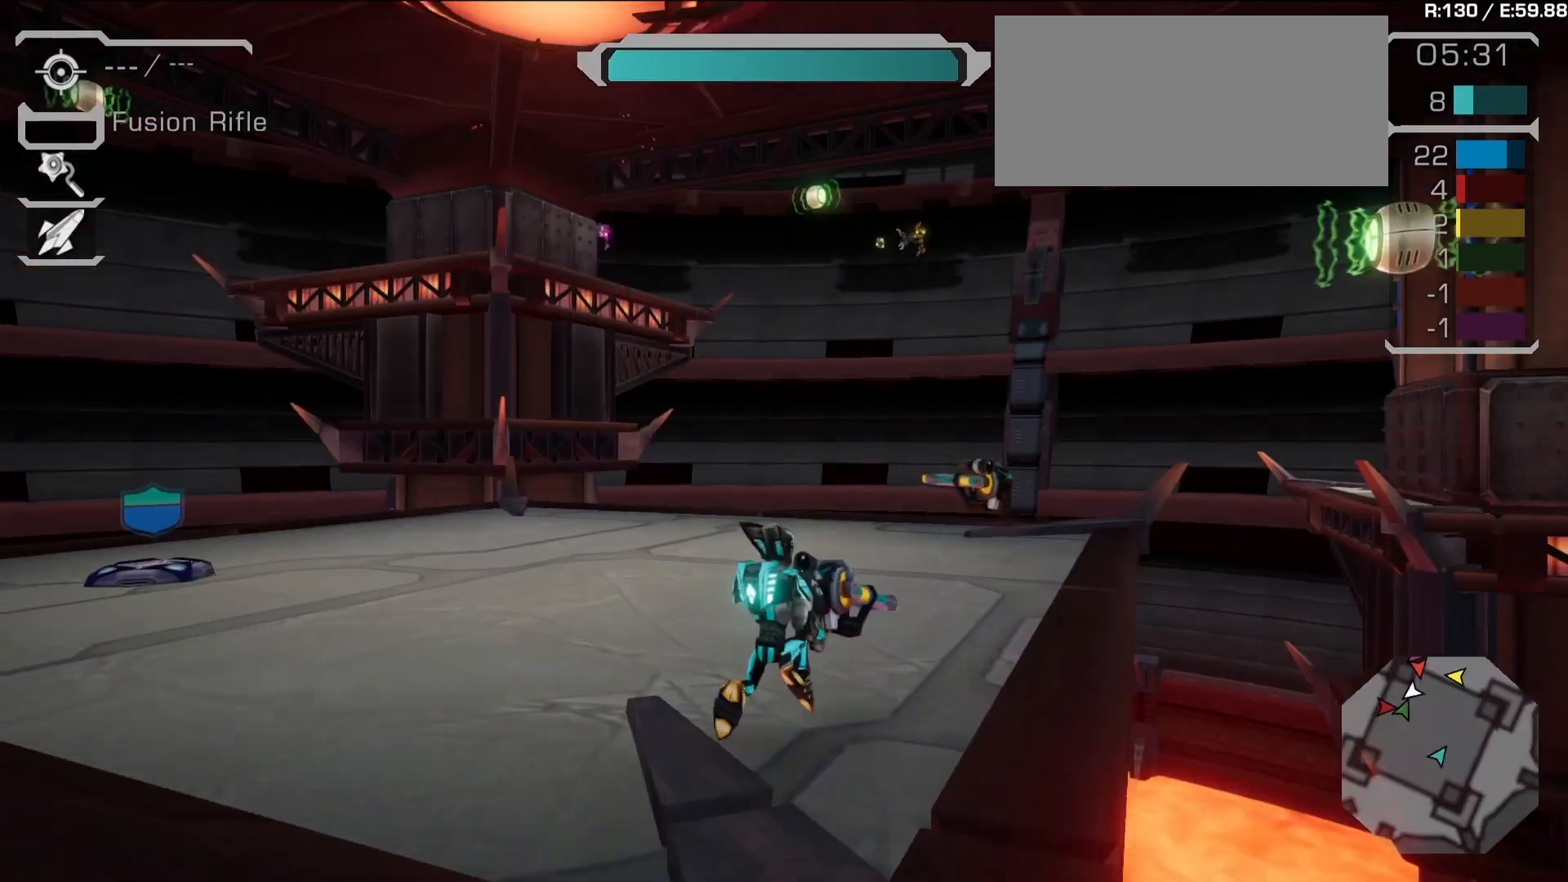
{"buttons": ["DPAD_UP"], "left_stick": "left", "right_stick": "left", "events": [[217, "right_stick", "center"], [283, "SELECT", "down"], [300, "SELECT", "up"], [317, "DPAD_LEFT", "down"], [367, "DPAD_LEFT", "up"], [417, "DPAD_LEFT", "down"], [450, "right_stick", "left"], [500, "DPAD_LEFT", "up"], [500, "DPAD_UP", "down"], [500, "left_stick", "left"]]}
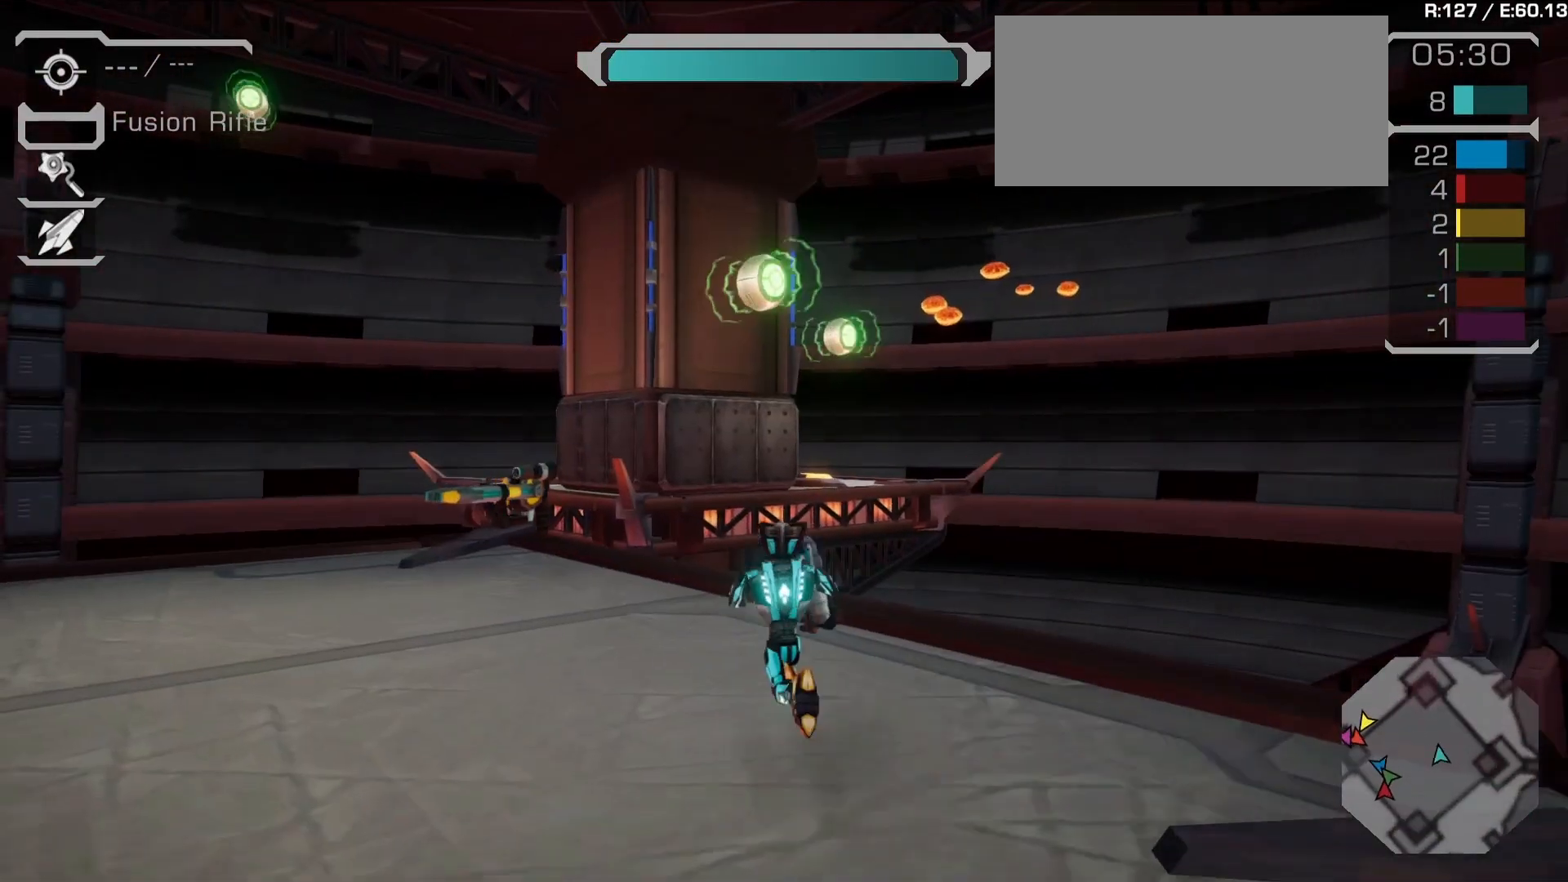
{"buttons": ["TRIANGLE"], "left_stick": "up-left", "right_stick": "center", "events": [[83, "DPAD_UP", "up"], [83, "SELECT", "down"], [117, "SELECT", "up"], [250, "right_stick", "center"], [267, "R2", "down"], [283, "R2", "up"], [317, "left_stick", "up-left"], [433, "TRIANGLE", "down"]]}
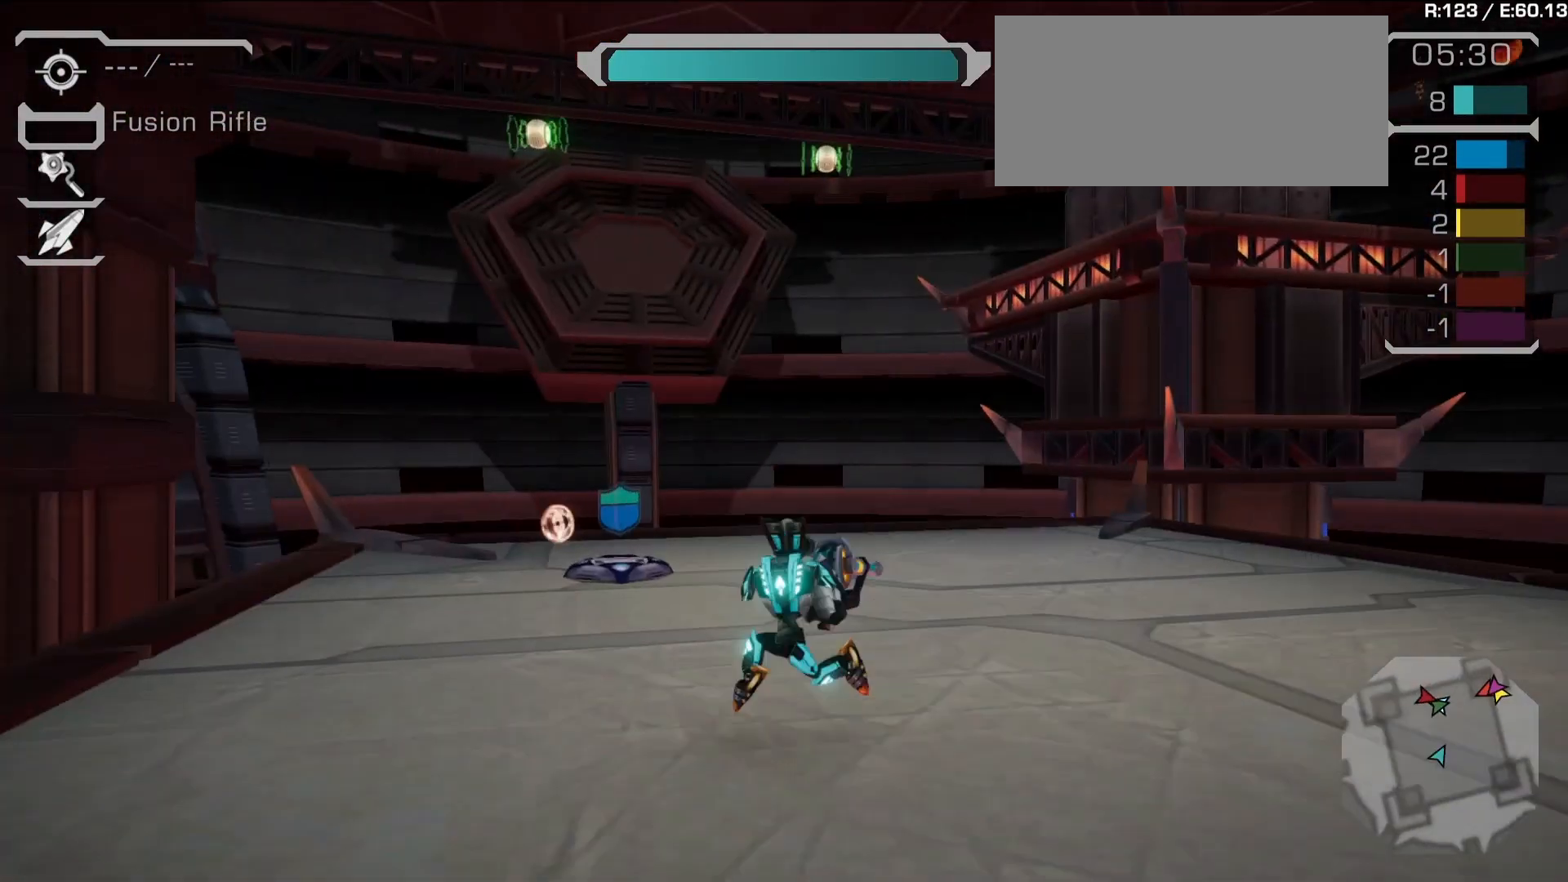
{"buttons": [], "left_stick": "up", "right_stick": "center", "events": [[17, "TRIANGLE", "up"], [167, "TRIANGLE", "down"], [267, "TRIANGLE", "up"], [350, "left_stick", "up"]]}
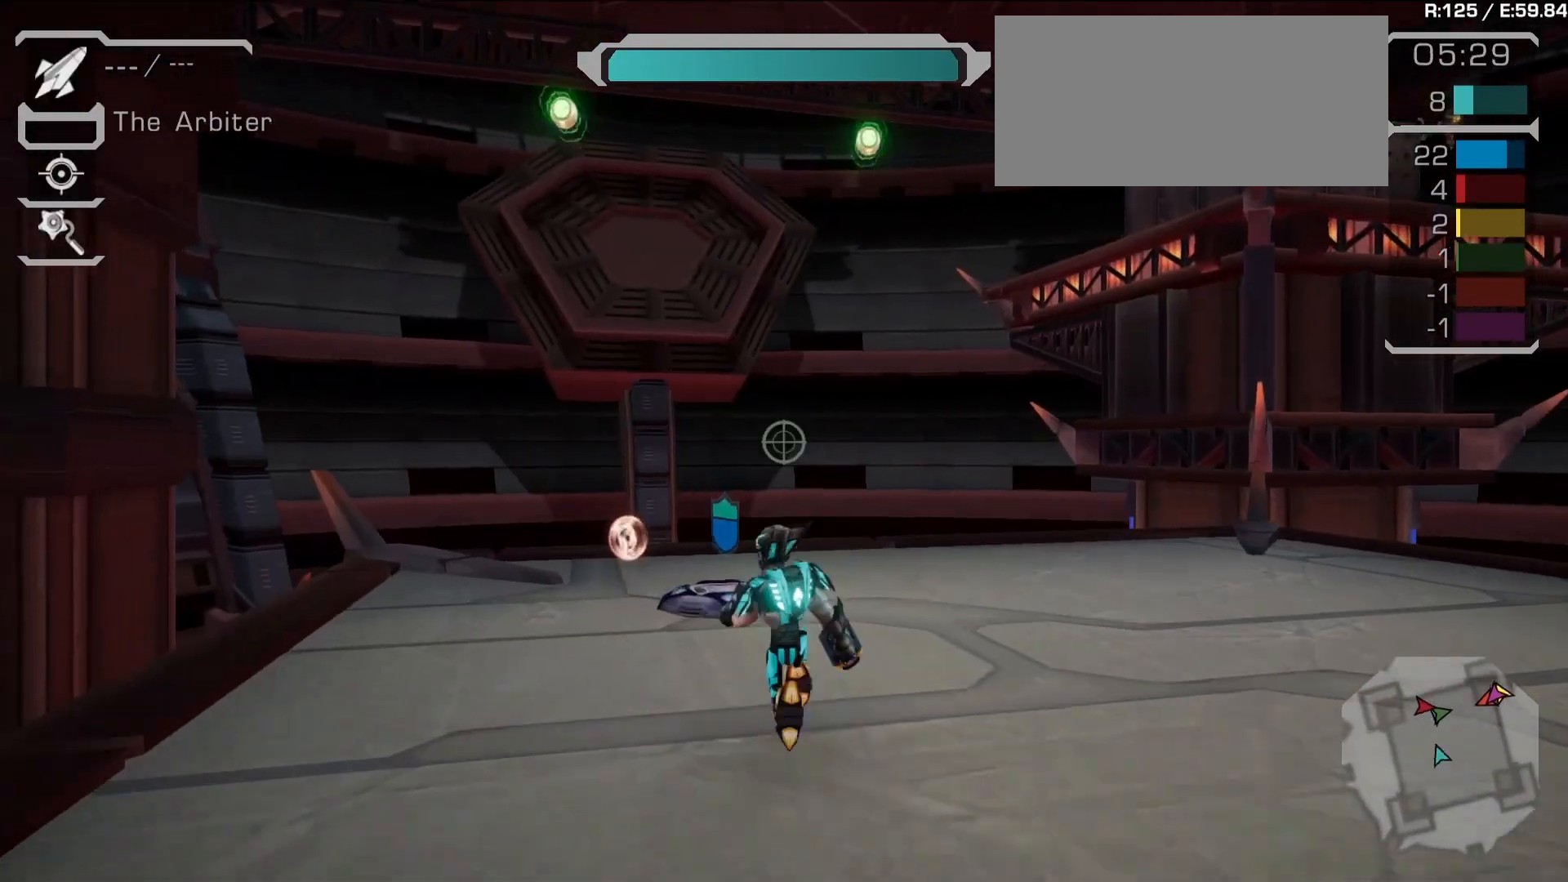
{"buttons": ["R2"], "left_stick": "left", "right_stick": "center", "events": [[133, "right_stick", "down-right"], [267, "left_stick", "up-left"], [333, "R2", "down"], [367, "right_stick", "center"], [467, "left_stick", "left"]]}
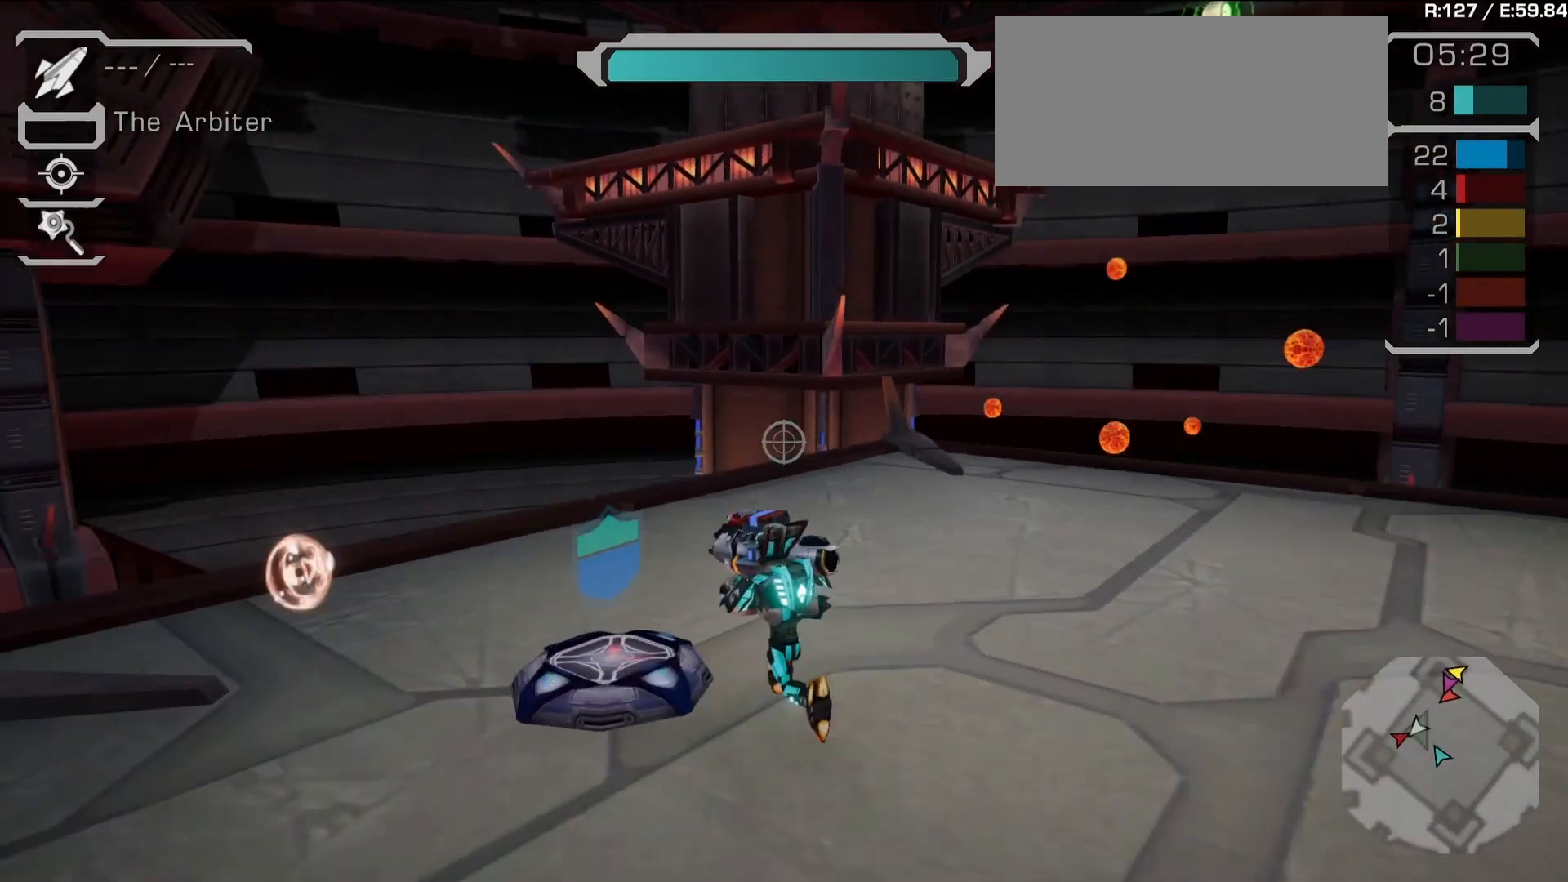
{"buttons": ["R2"], "left_stick": "down", "right_stick": "up", "events": [[233, "SQUARE", "down"], [317, "SQUARE", "up"], [433, "left_stick", "down"], [500, "right_stick", "up"]]}
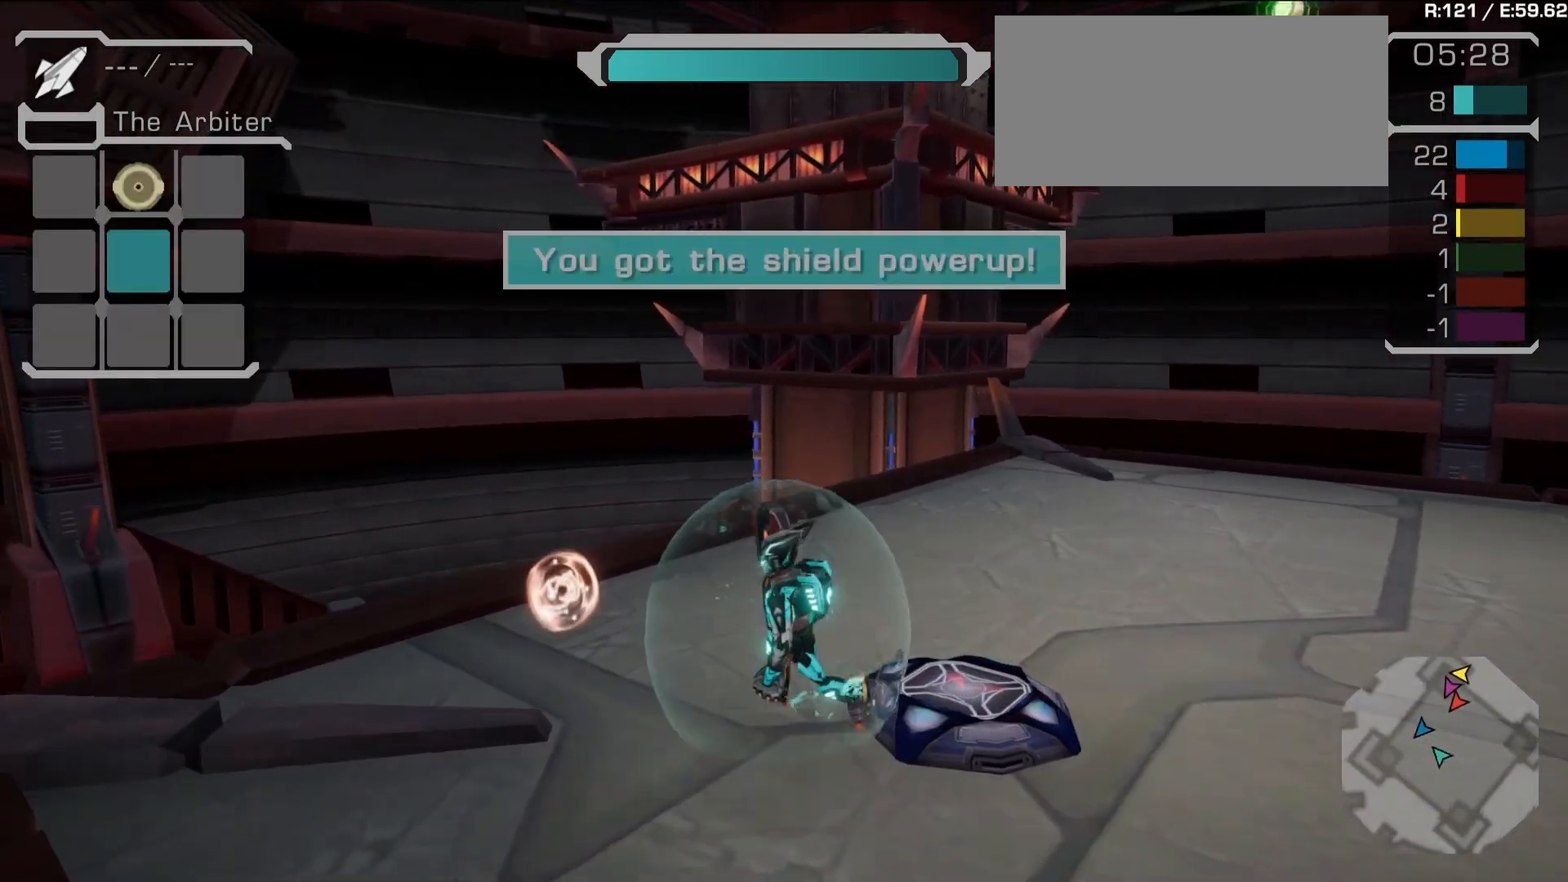
{"buttons": [], "left_stick": "right", "right_stick": "right", "events": [[83, "left_stick", "down-right"], [150, "right_stick", "center"], [183, "R2", "up"], [200, "CROSS", "down"], [283, "CROSS", "up"], [417, "right_stick", "right"], [433, "left_stick", "right"]]}
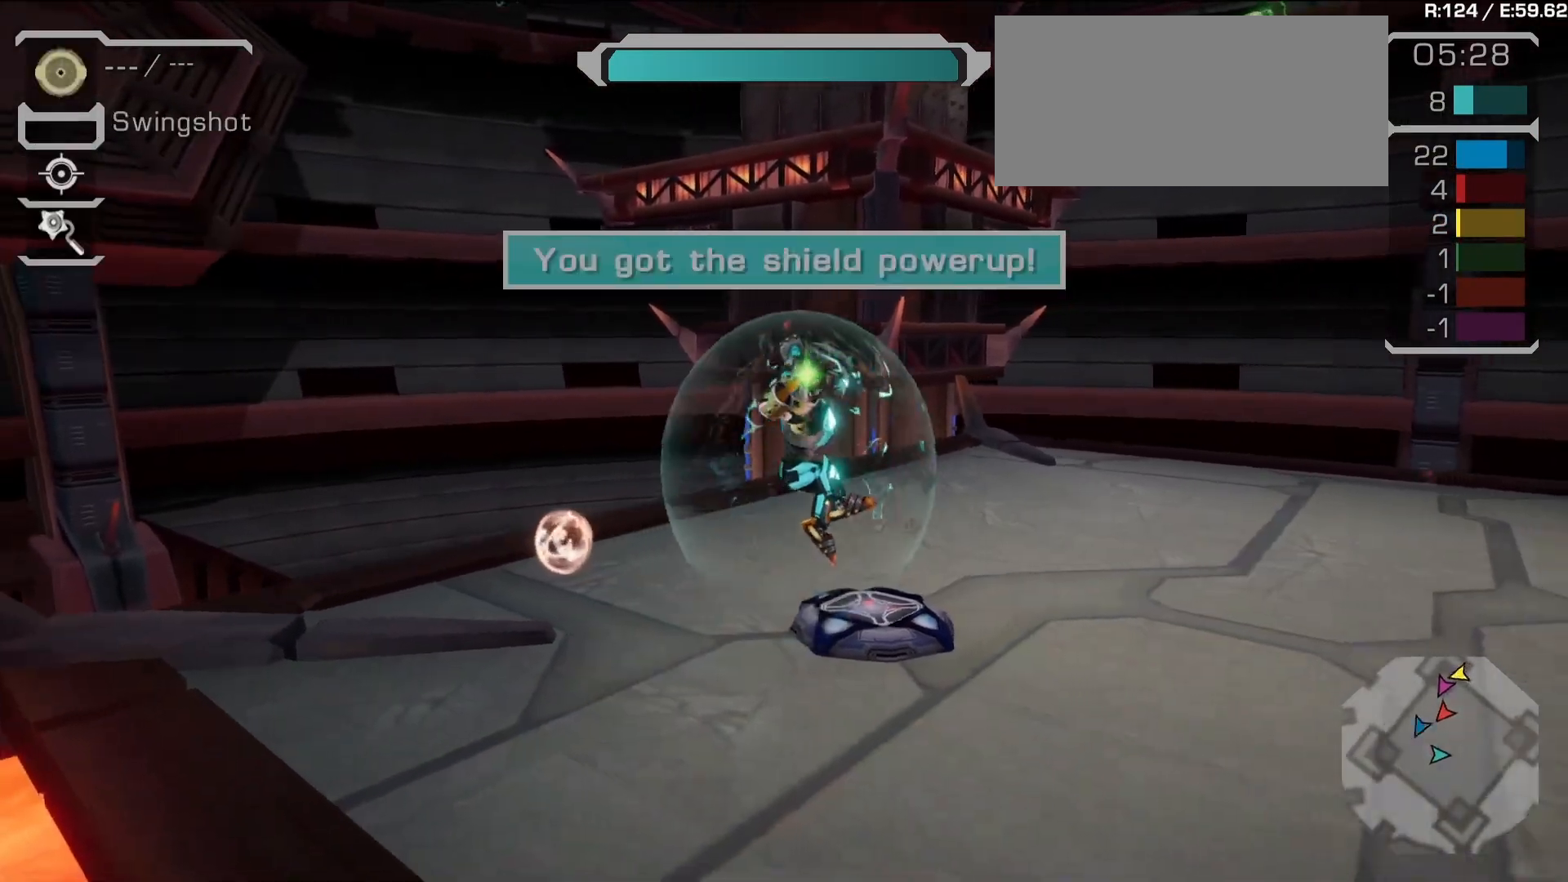
{"buttons": [], "left_stick": "up", "right_stick": "center", "events": [[100, "left_stick", "up-right"], [183, "right_stick", "center"], [233, "left_stick", "up"]]}
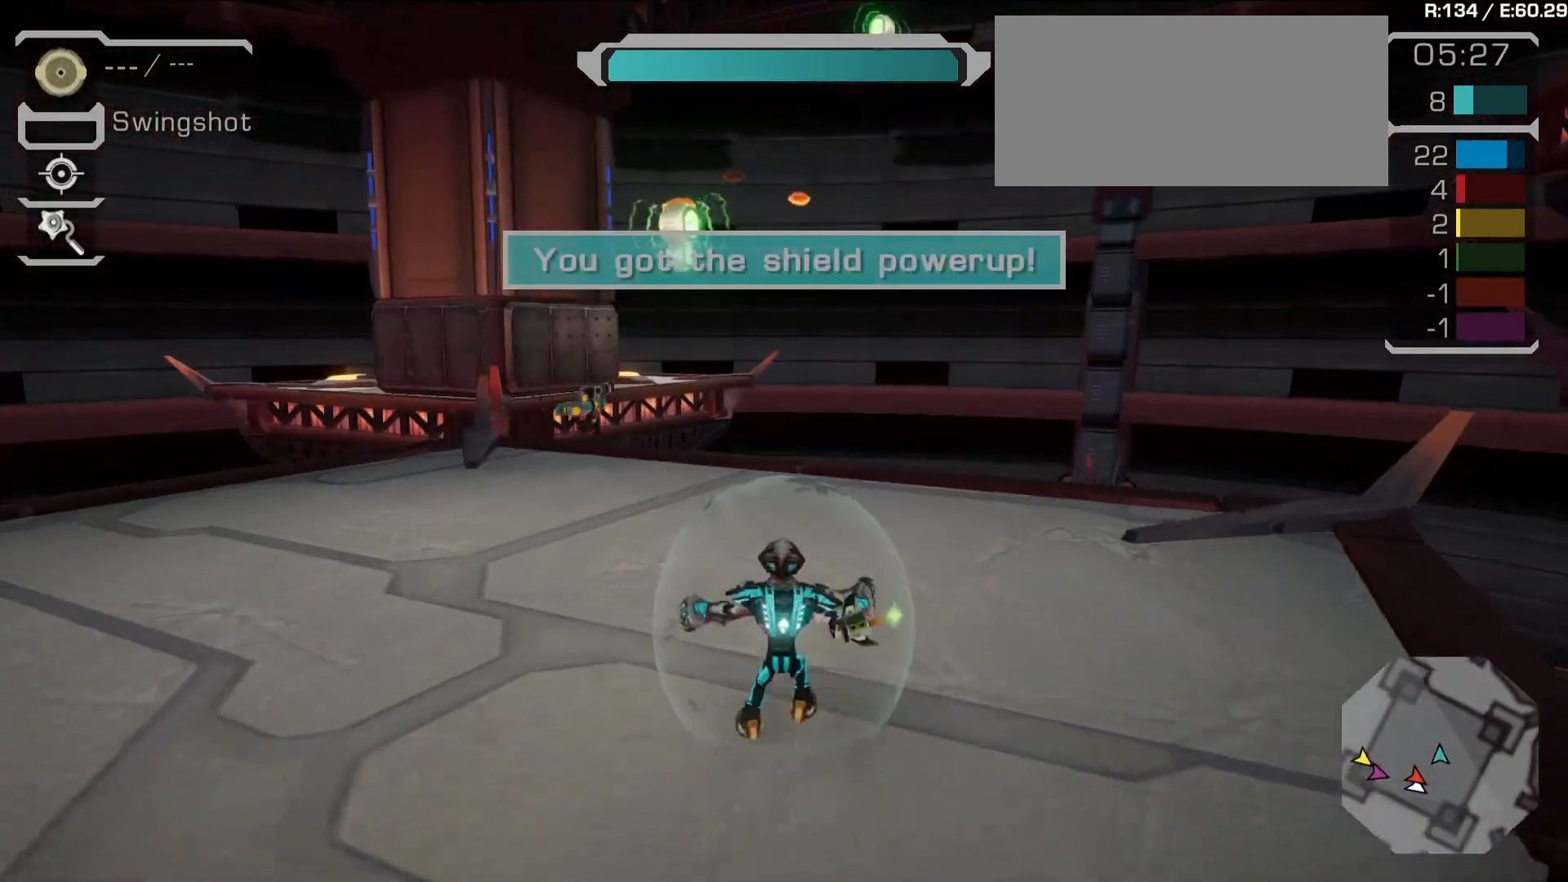
{"buttons": [], "left_stick": "up", "right_stick": "center", "events": [[67, "right_stick", "left"], [133, "left_stick", "up-left"], [183, "right_stick", "center"], [233, "left_stick", "up"], [250, "L2", "down"], [317, "L2", "up"], [417, "L2", "down"], [483, "L2", "up"]]}
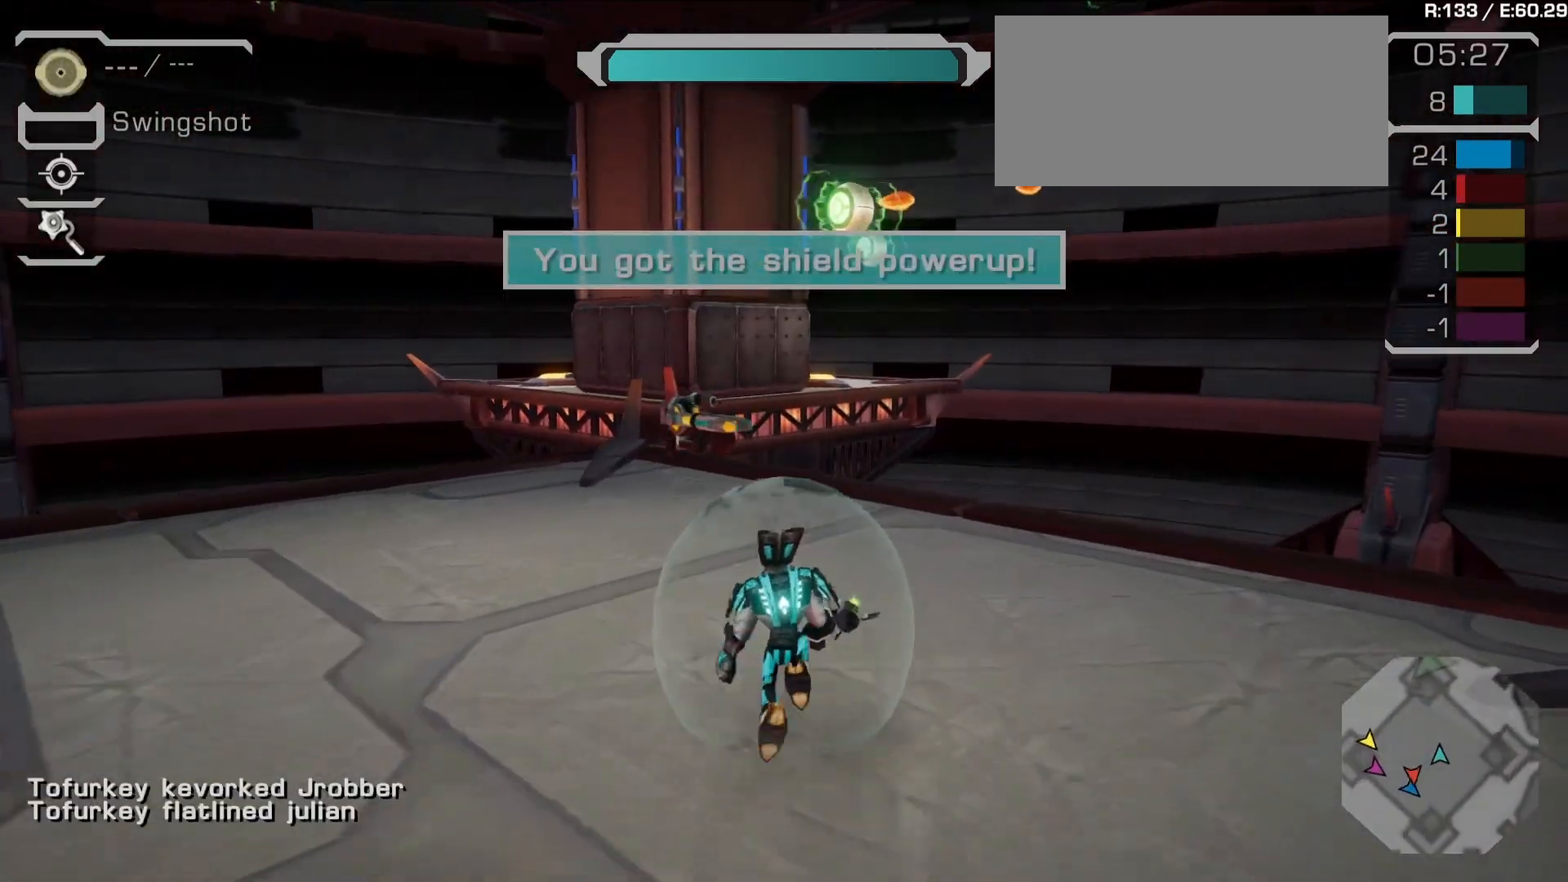
{"buttons": ["R1"], "left_stick": "right", "right_stick": "center", "events": [[50, "L2", "down"], [117, "left_stick", "right"], [250, "L2", "up"], [467, "R1", "down"]]}
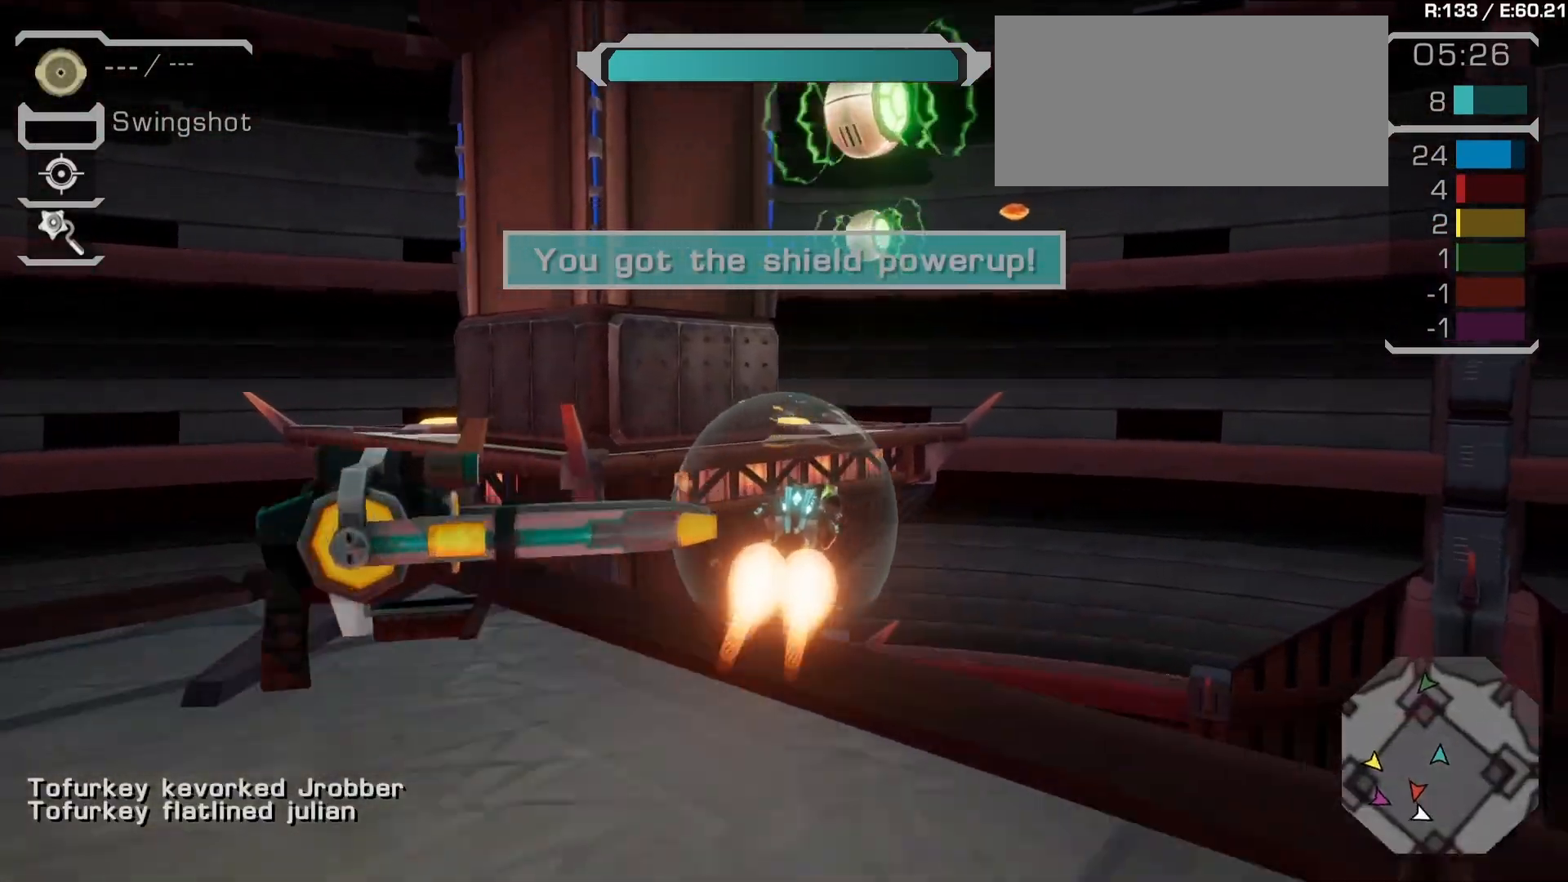
{"buttons": [], "left_stick": "center", "right_stick": "center", "events": [[67, "left_stick", "center"], [467, "R1", "up"]]}
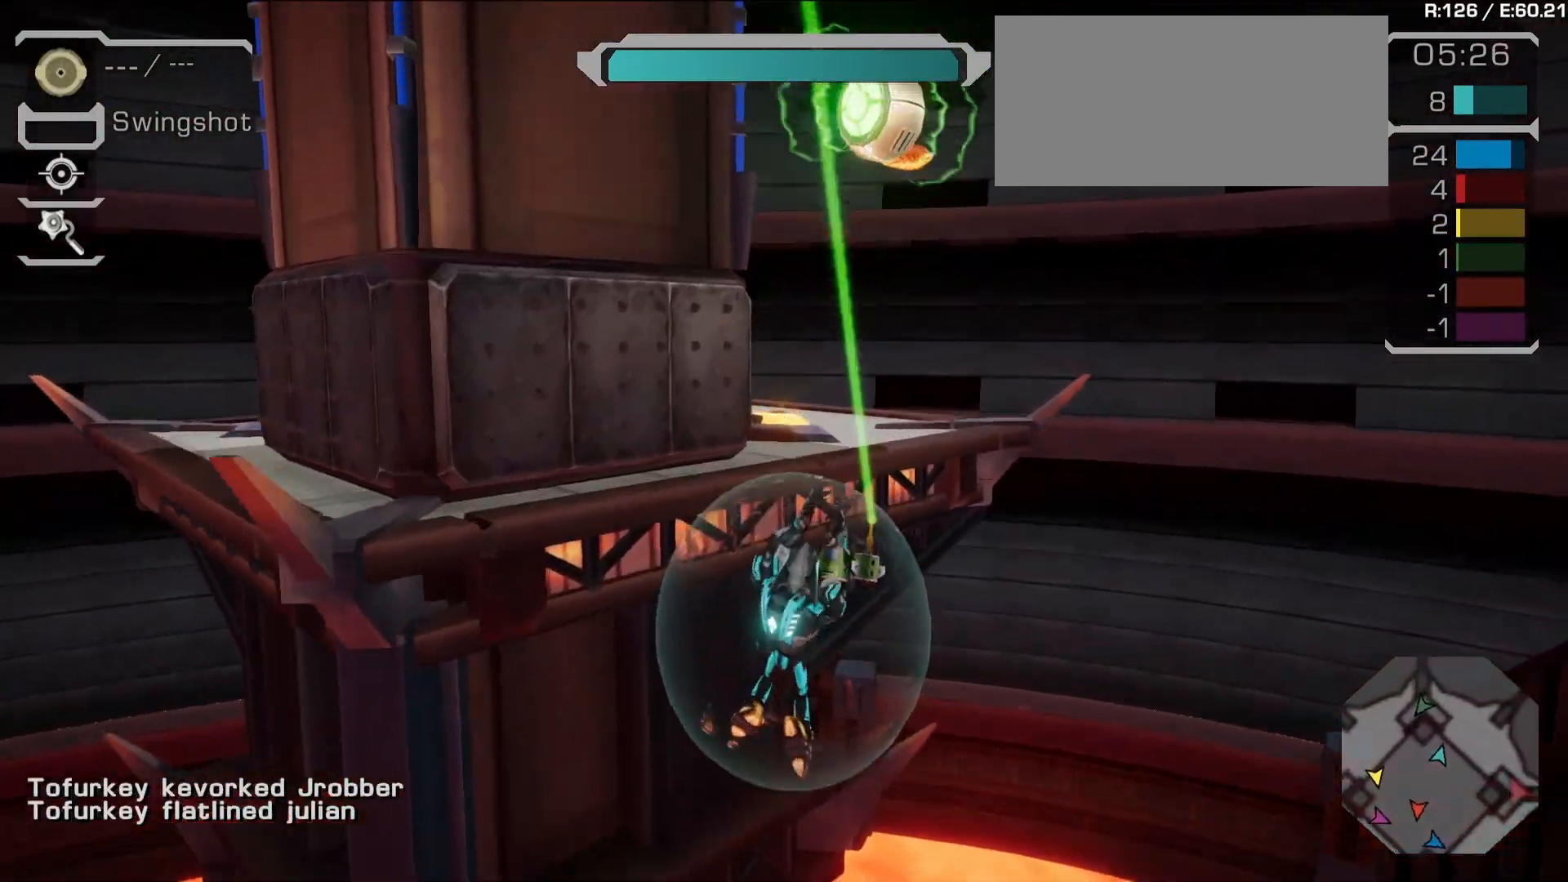
{"buttons": ["R1"], "left_stick": "up-left", "right_stick": "center", "events": [[67, "R1", "down"], [233, "left_stick", "up"], [367, "right_stick", "left"], [483, "left_stick", "up-left"], [483, "right_stick", "center"]]}
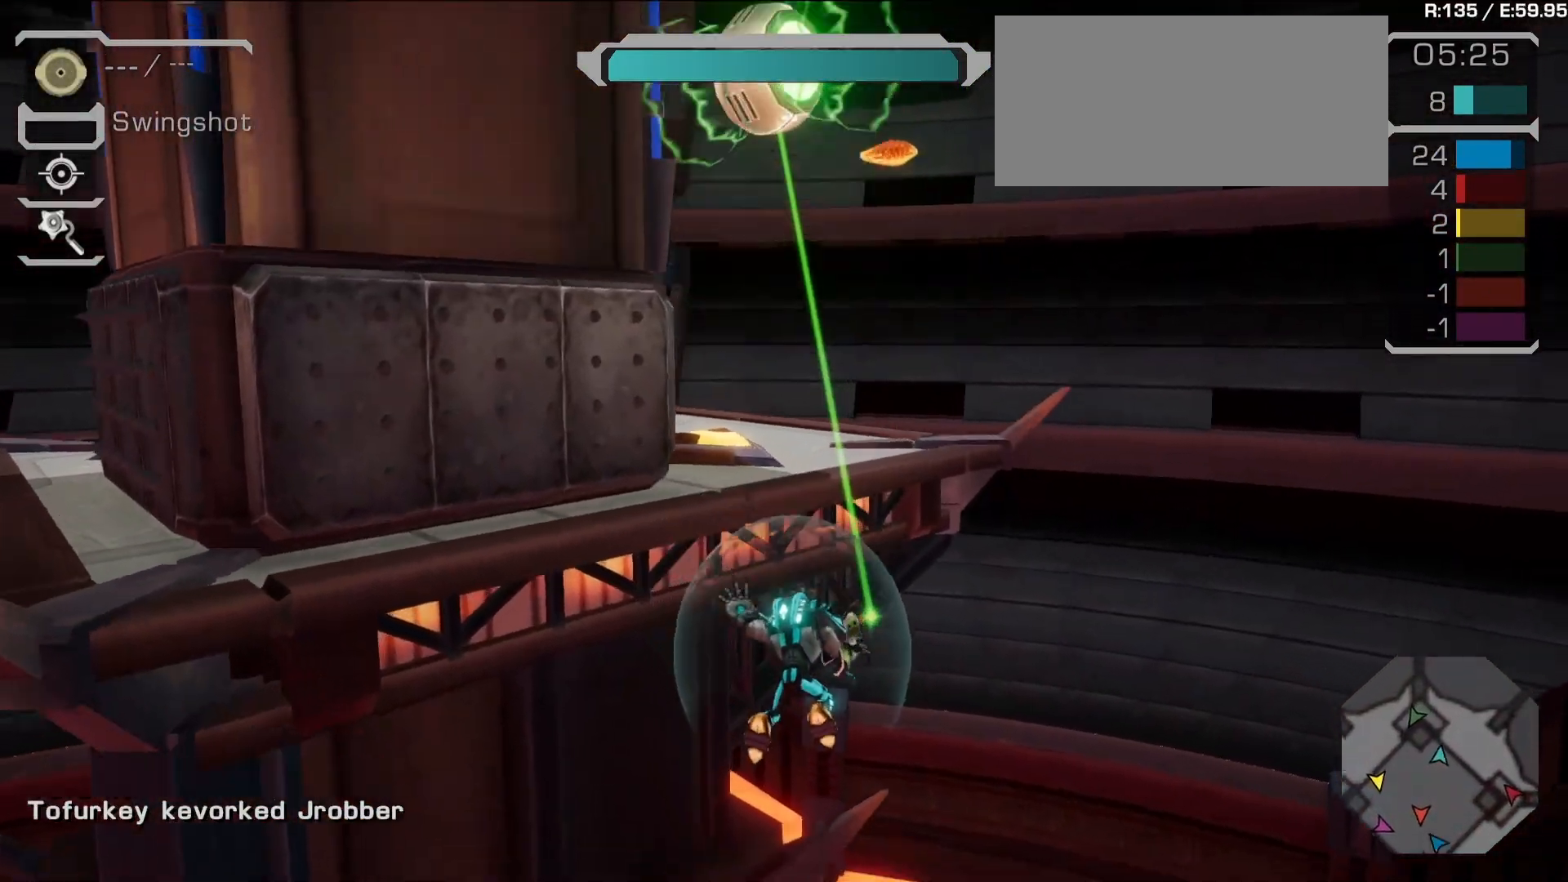
{"buttons": ["DPAD_DOWN"], "left_stick": "up-left", "right_stick": "center"}
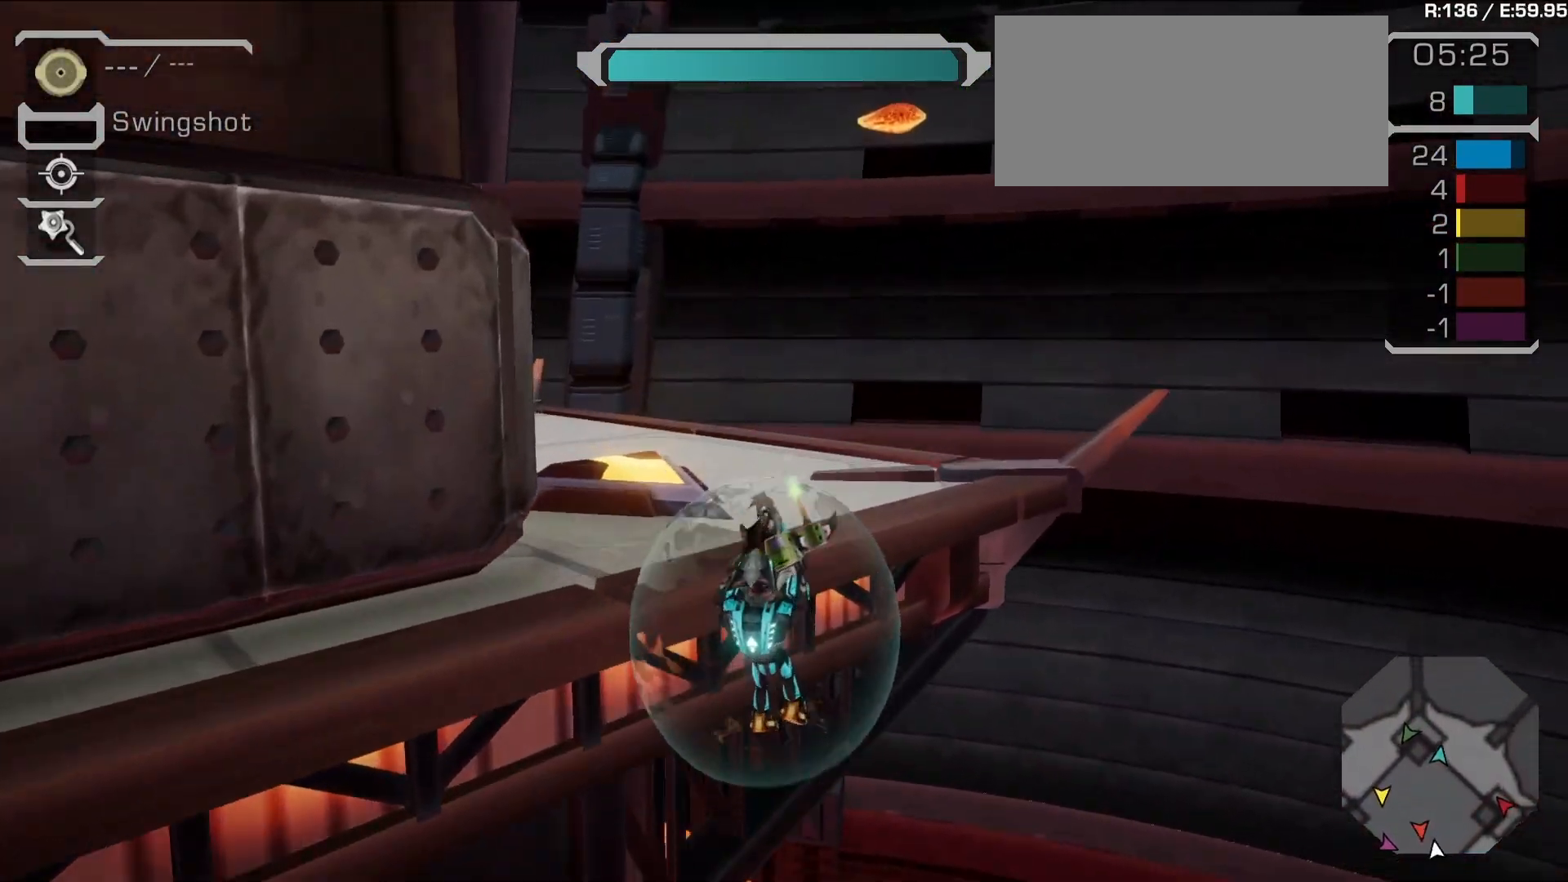
{"buttons": [], "left_stick": "up", "right_stick": "left", "events": [[50, "DPAD_DOWN", "up"], [167, "TRIANGLE", "down"], [217, "TRIANGLE", "up"], [367, "left_stick", "up"], [500, "right_stick", "left"]]}
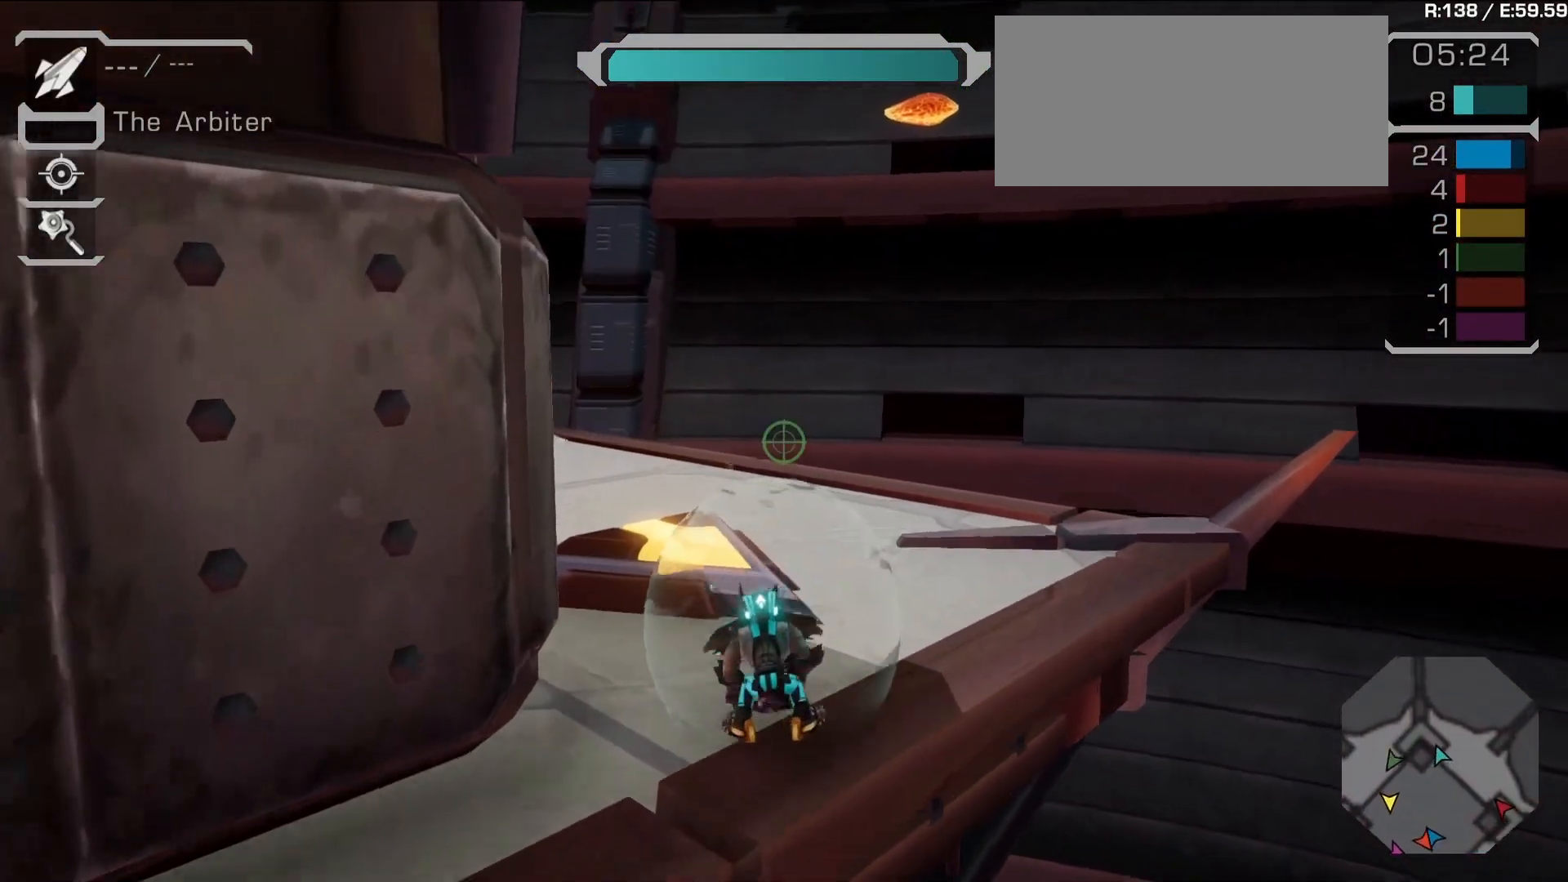
{"buttons": ["SELECT"], "left_stick": "right", "right_stick": "center", "events": [[150, "right_stick", "center"], [267, "L2", "down"], [283, "left_stick", "right"], [333, "SELECT", "down"], [400, "L2", "up"]]}
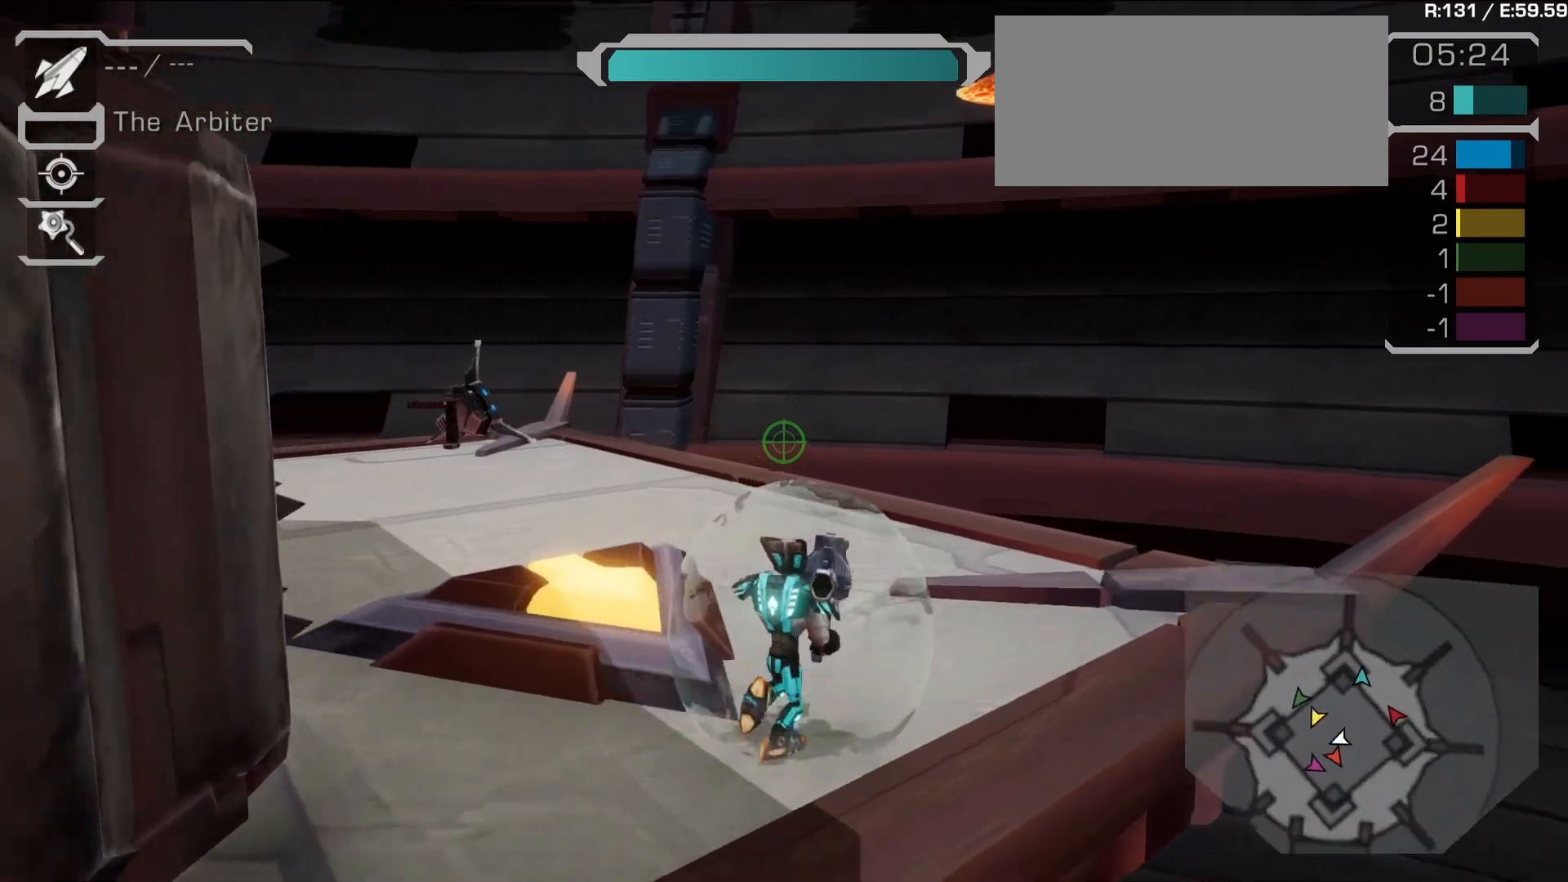
{"buttons": [], "left_stick": "up", "right_stick": "center", "events": [[133, "right_stick", "left"], [217, "SELECT", "up"], [250, "left_stick", "up"], [333, "CIRCLE", "down"], [350, "CIRCLE", "up"], [383, "right_stick", "center"]]}
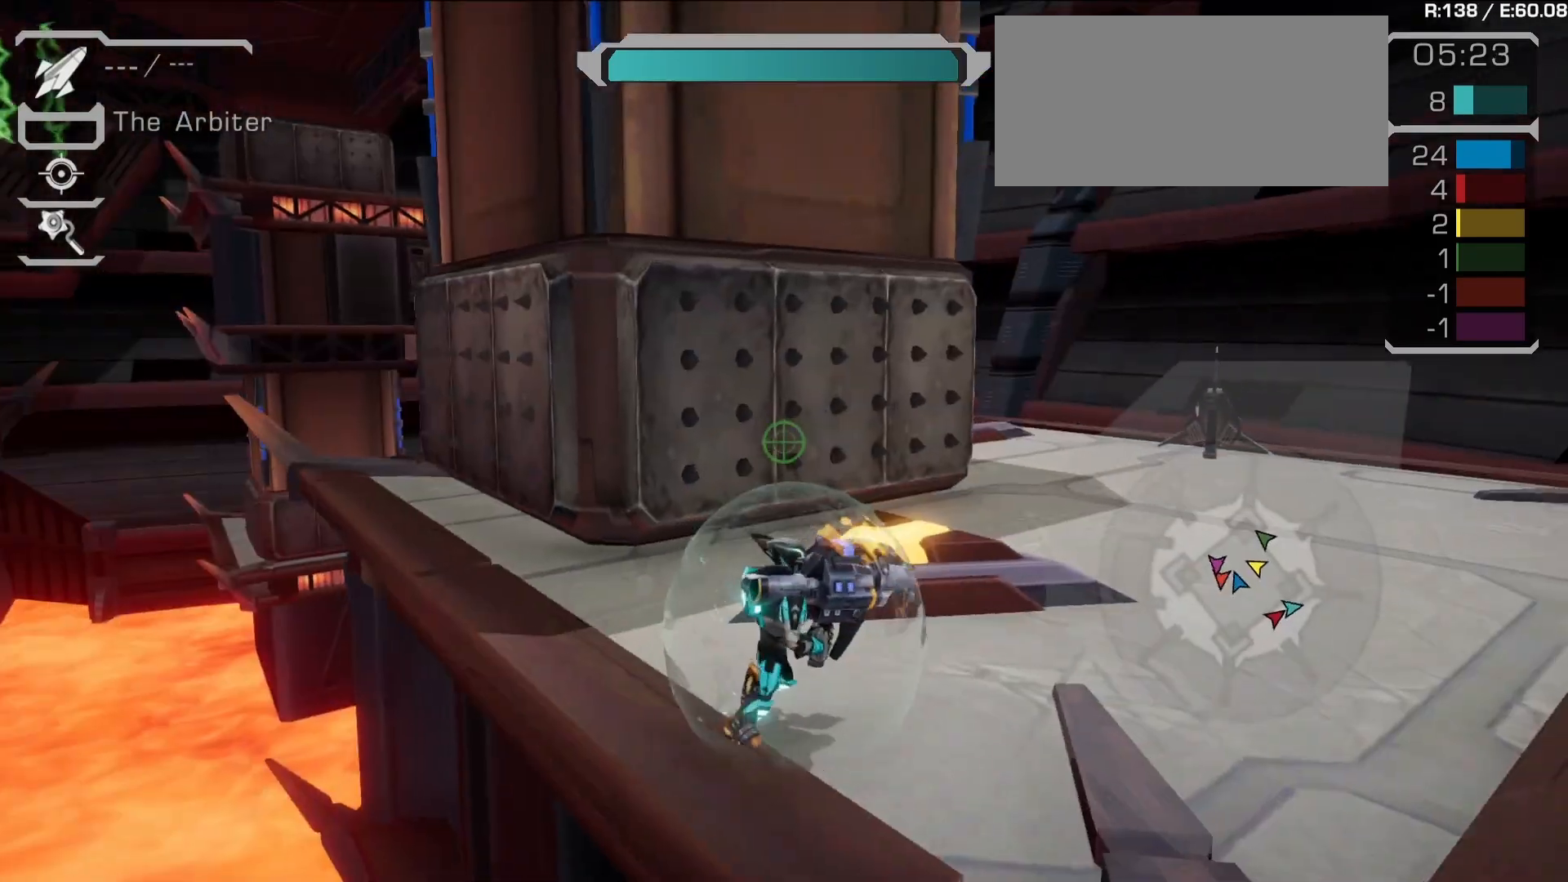
{"buttons": ["SELECT"], "left_stick": "up-right", "right_stick": "left", "events": [[233, "left_stick", "up-right"], [367, "SELECT", "down"], [400, "right_stick", "left"]]}